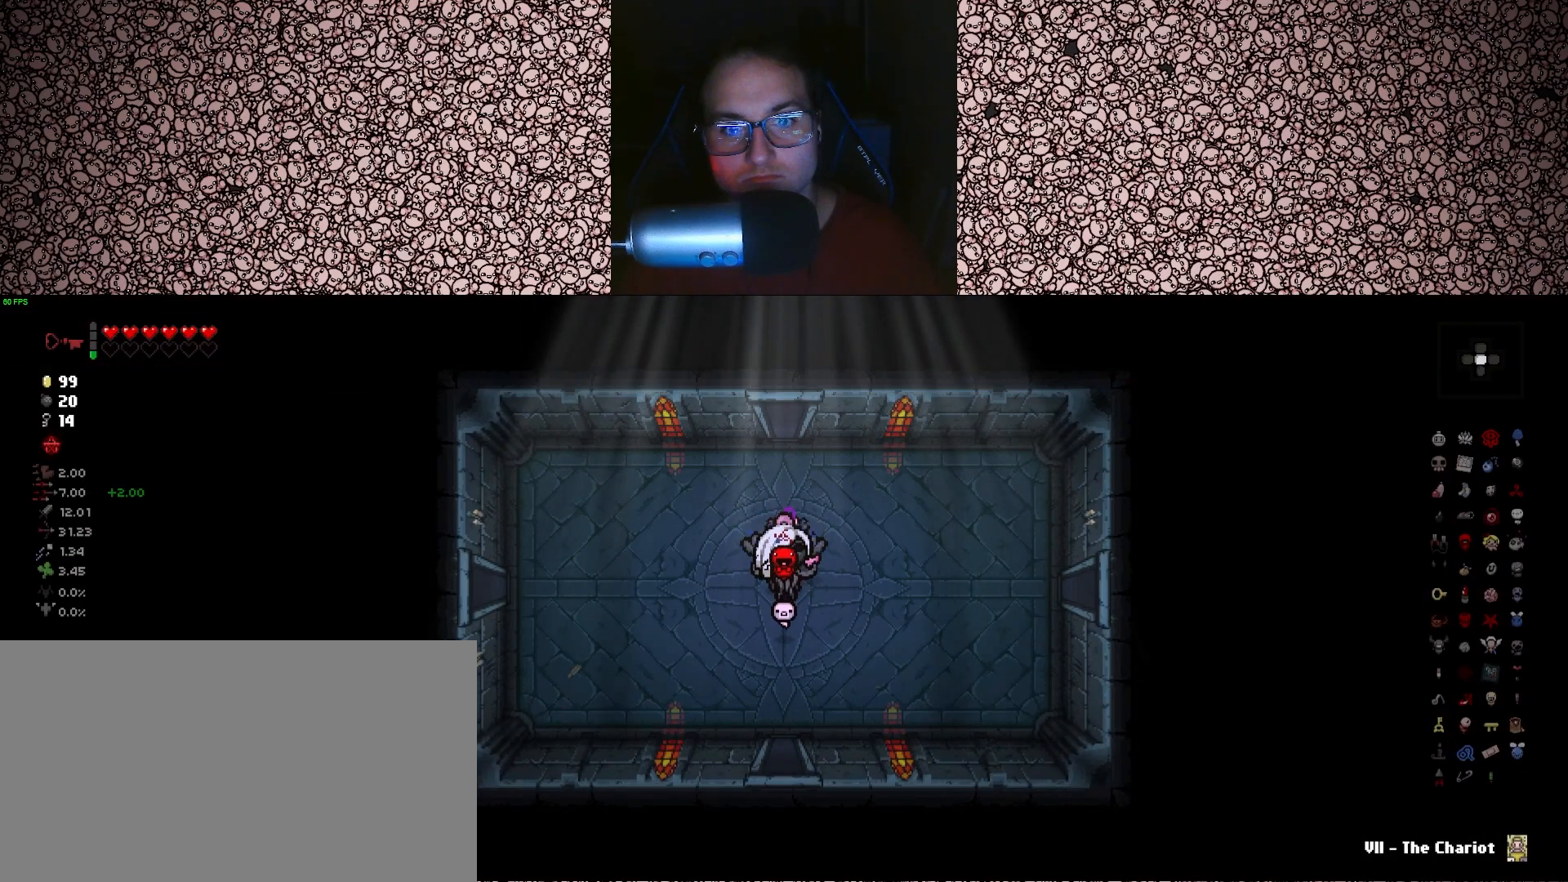
Gameplay with keyboard; each line is a JSON object with the keys held at the frame after it. "events" lists presses ("down") and releases ("up") of "a", "ctrl", "d", "down", "e", "escape", "f", "left", "q", "r", "right", "s", "space", "tab", "up" and "w" between this image and that frame as [ms after this image, input, new state], when the widget could be followed in between. No other keys are recorded. Mouse input is not recorded.
{"keys": ["w"], "events": [[216, "s", "up"], [366, "w", "down"]]}
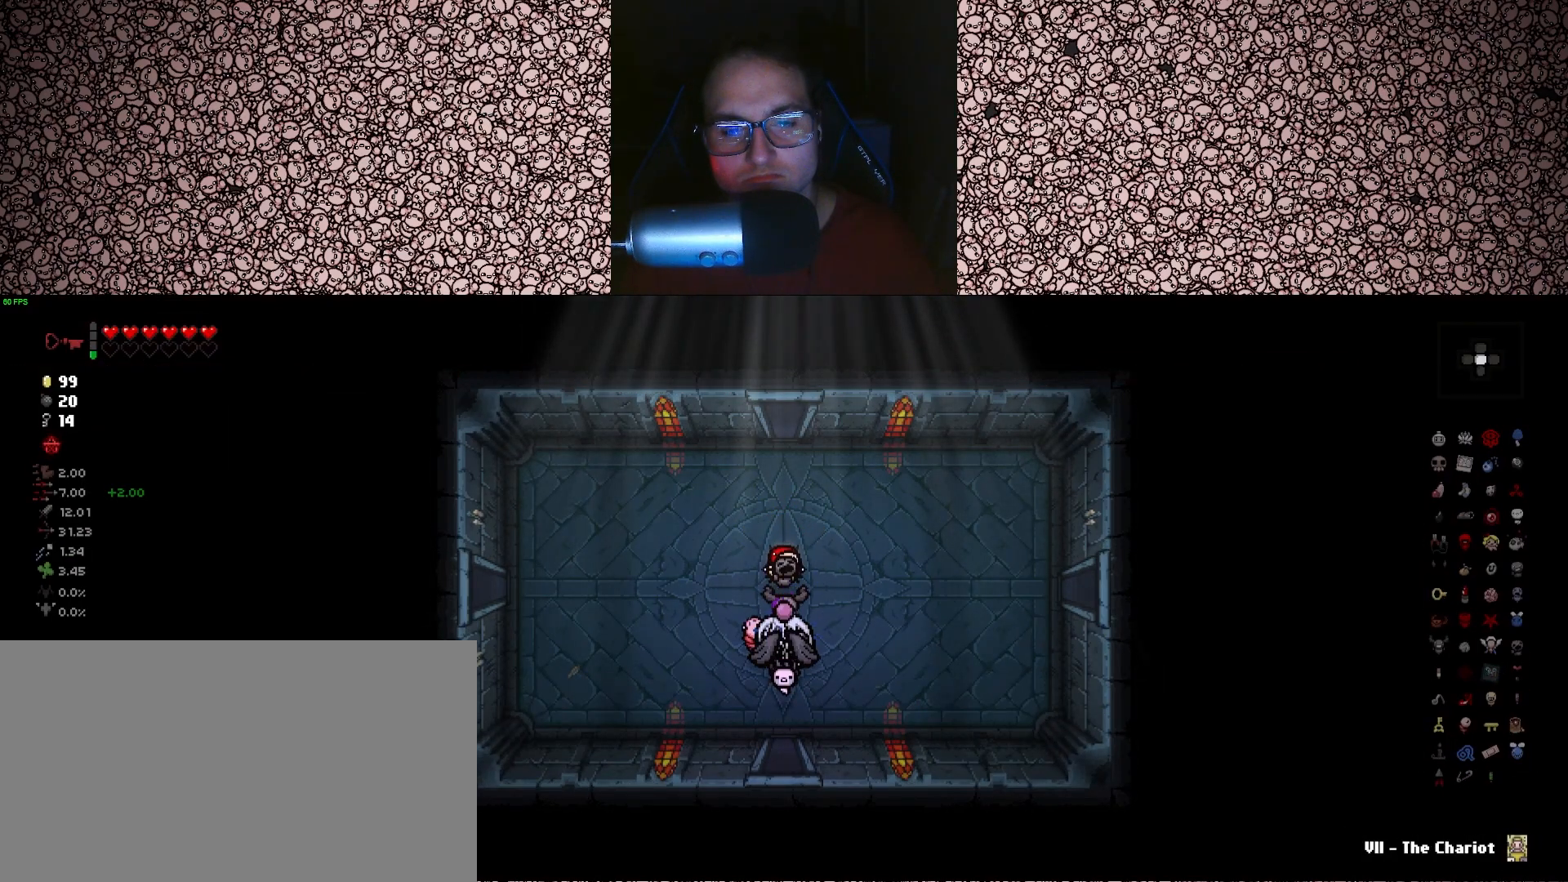
{"keys": [], "events": [[16, "w", "up"]]}
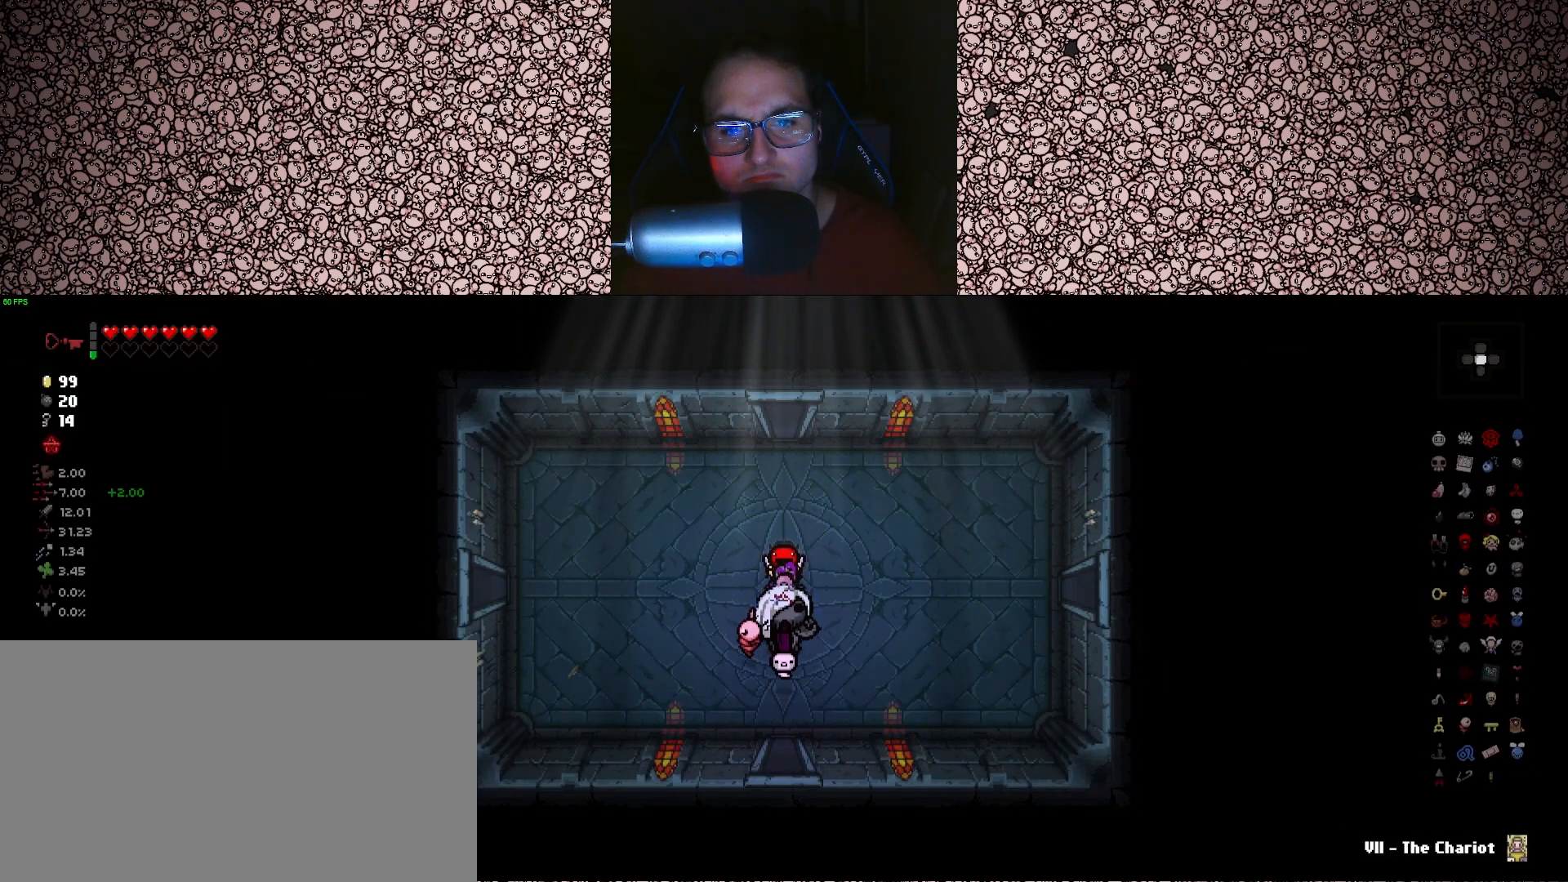
{"keys": ["s"], "events": [[500, "s", "down"]]}
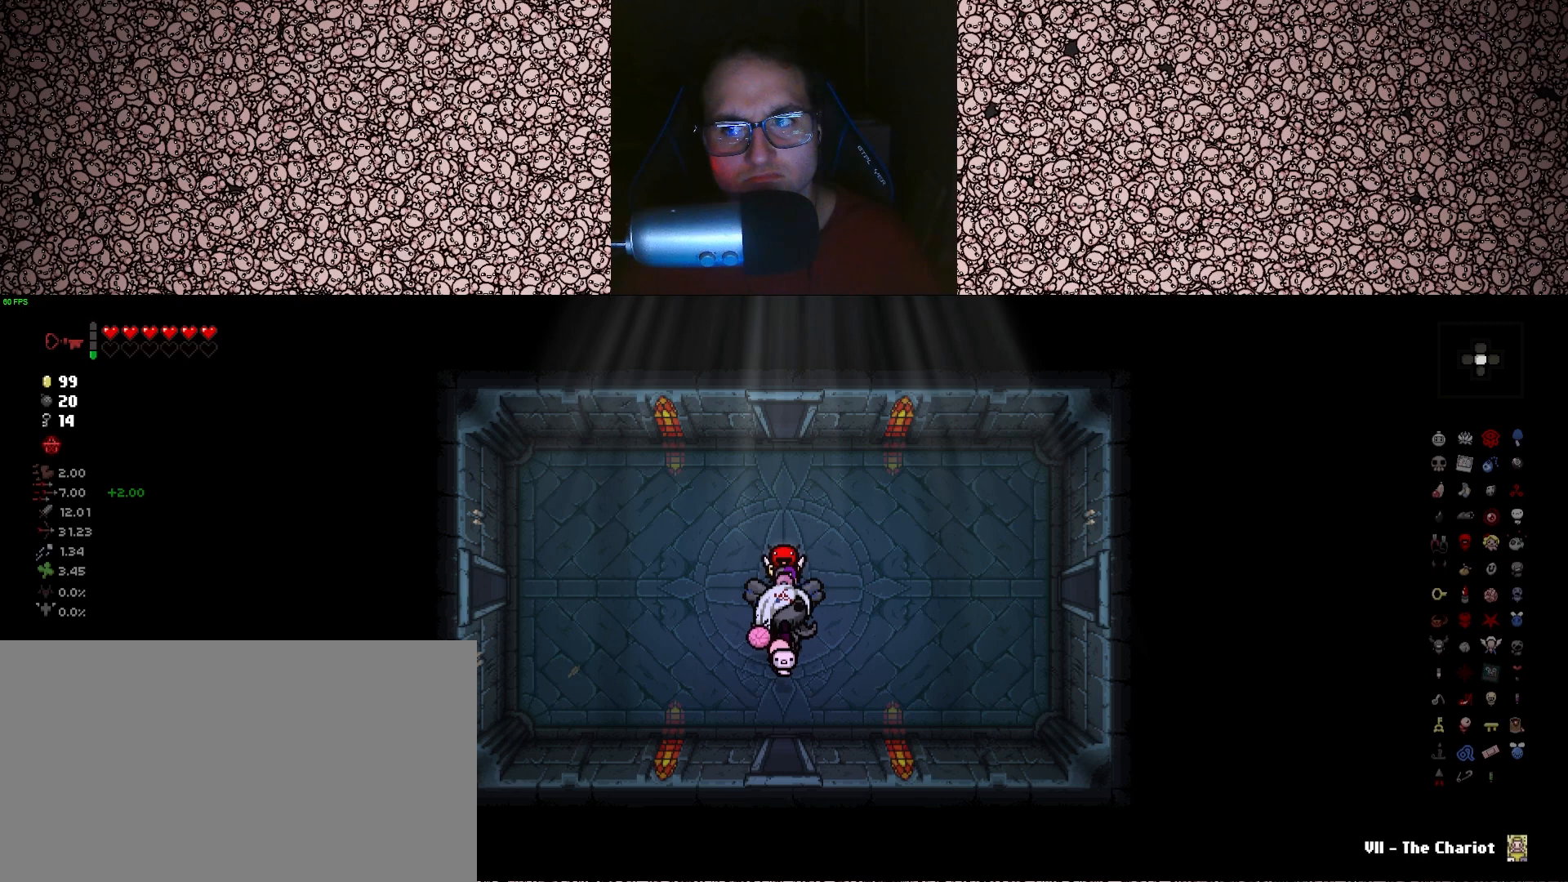
{"keys": [], "events": [[500, "s", "up"]]}
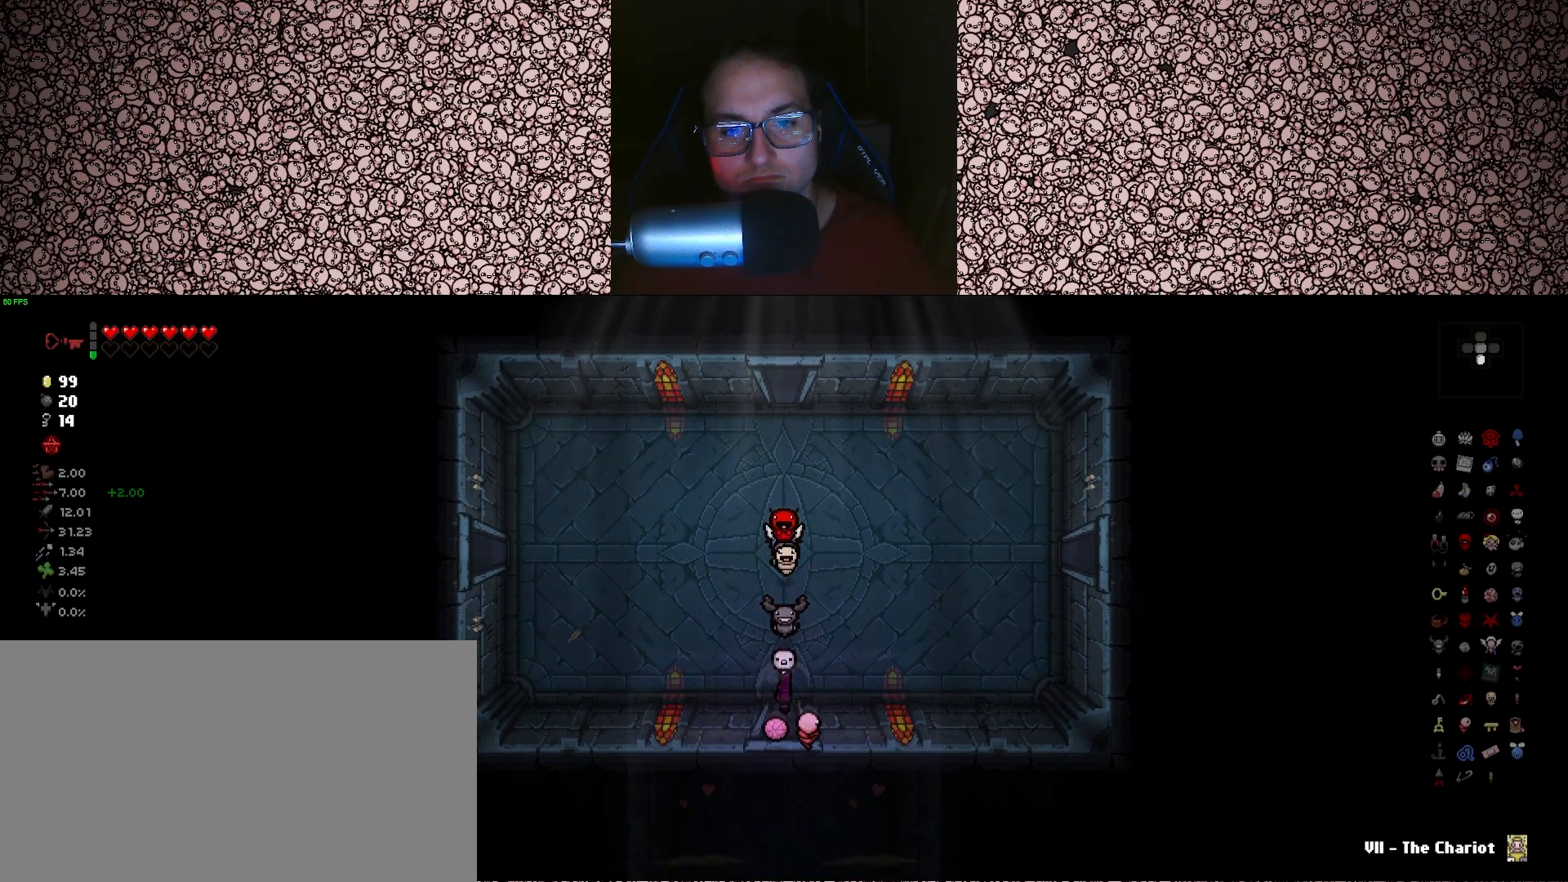
{"keys": ["down"], "events": [[366, "down", "down"]]}
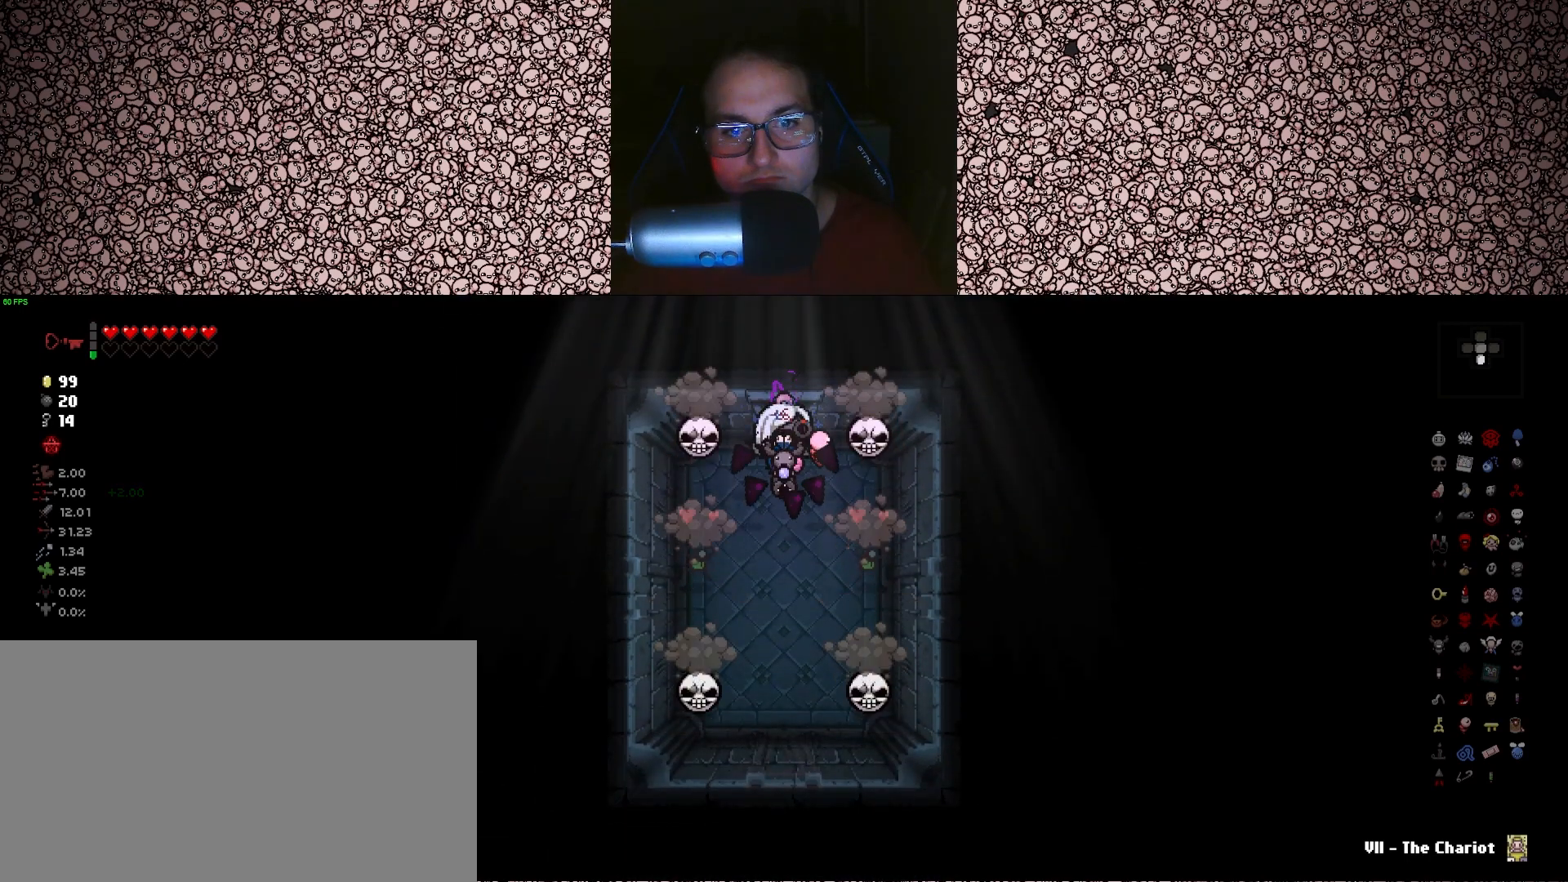
{"keys": [], "events": [[300, "down", "up"]]}
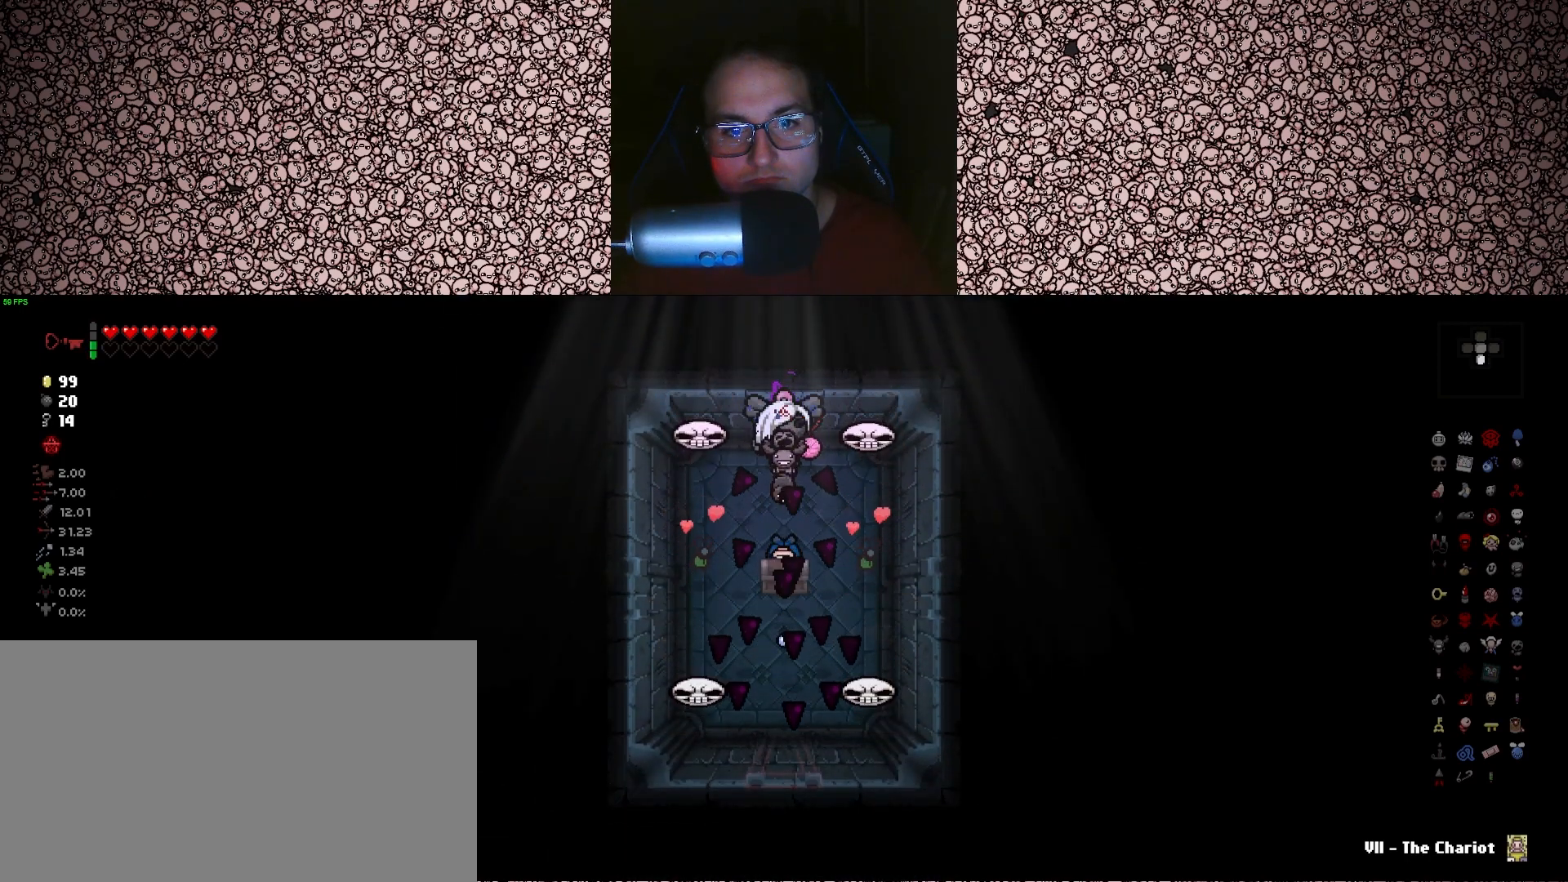
{"keys": [], "events": [[100, "s", "down"], [216, "s", "up"]]}
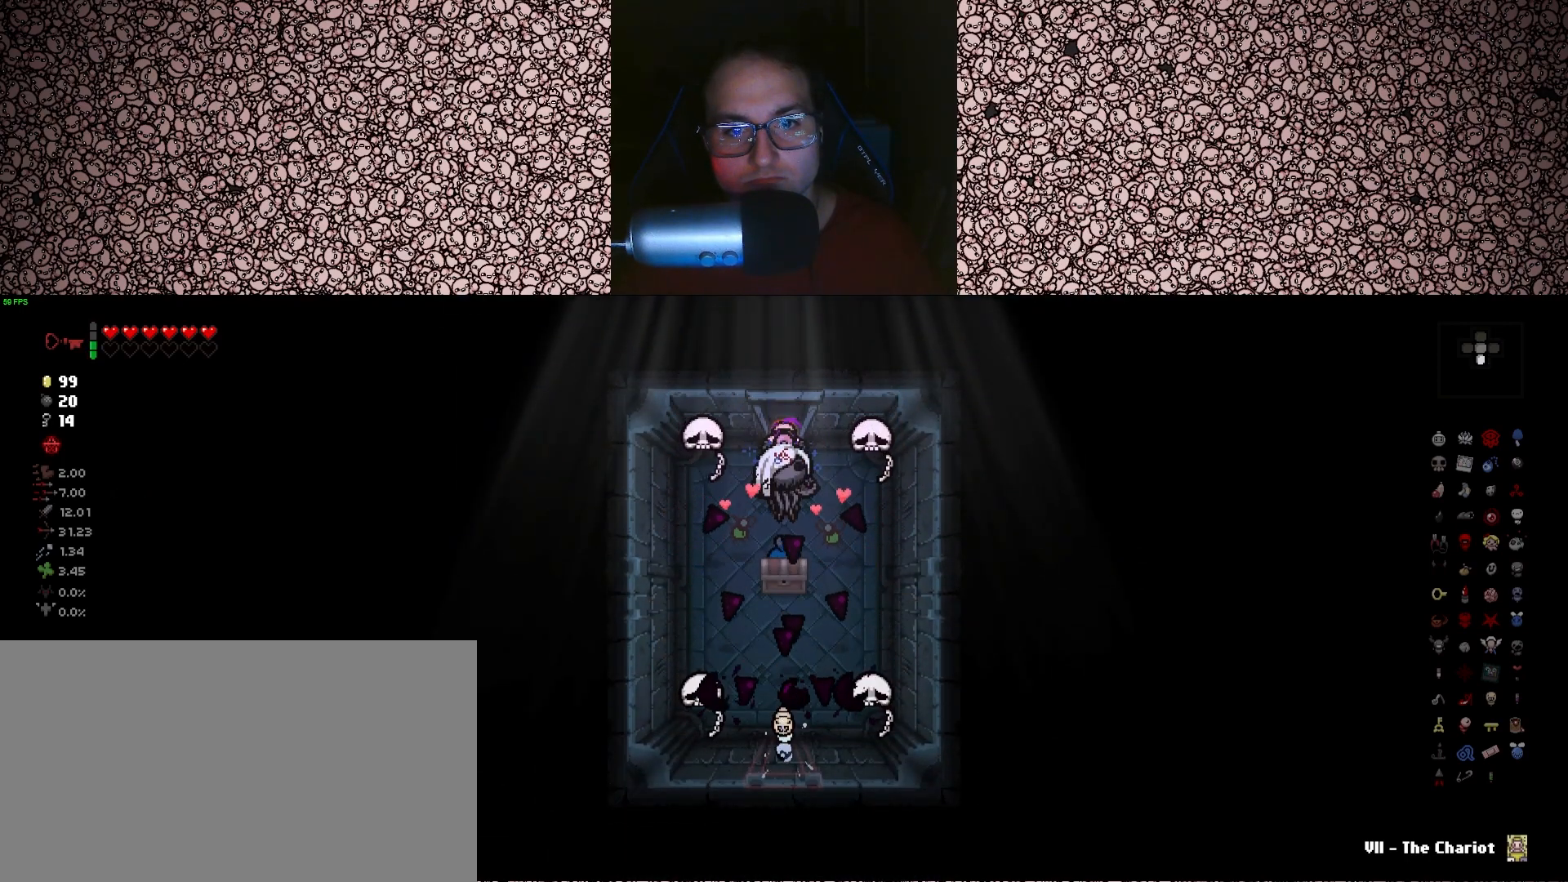
{"keys": ["w"], "events": [[33, "s", "down"], [216, "s", "up"], [466, "w", "down"]]}
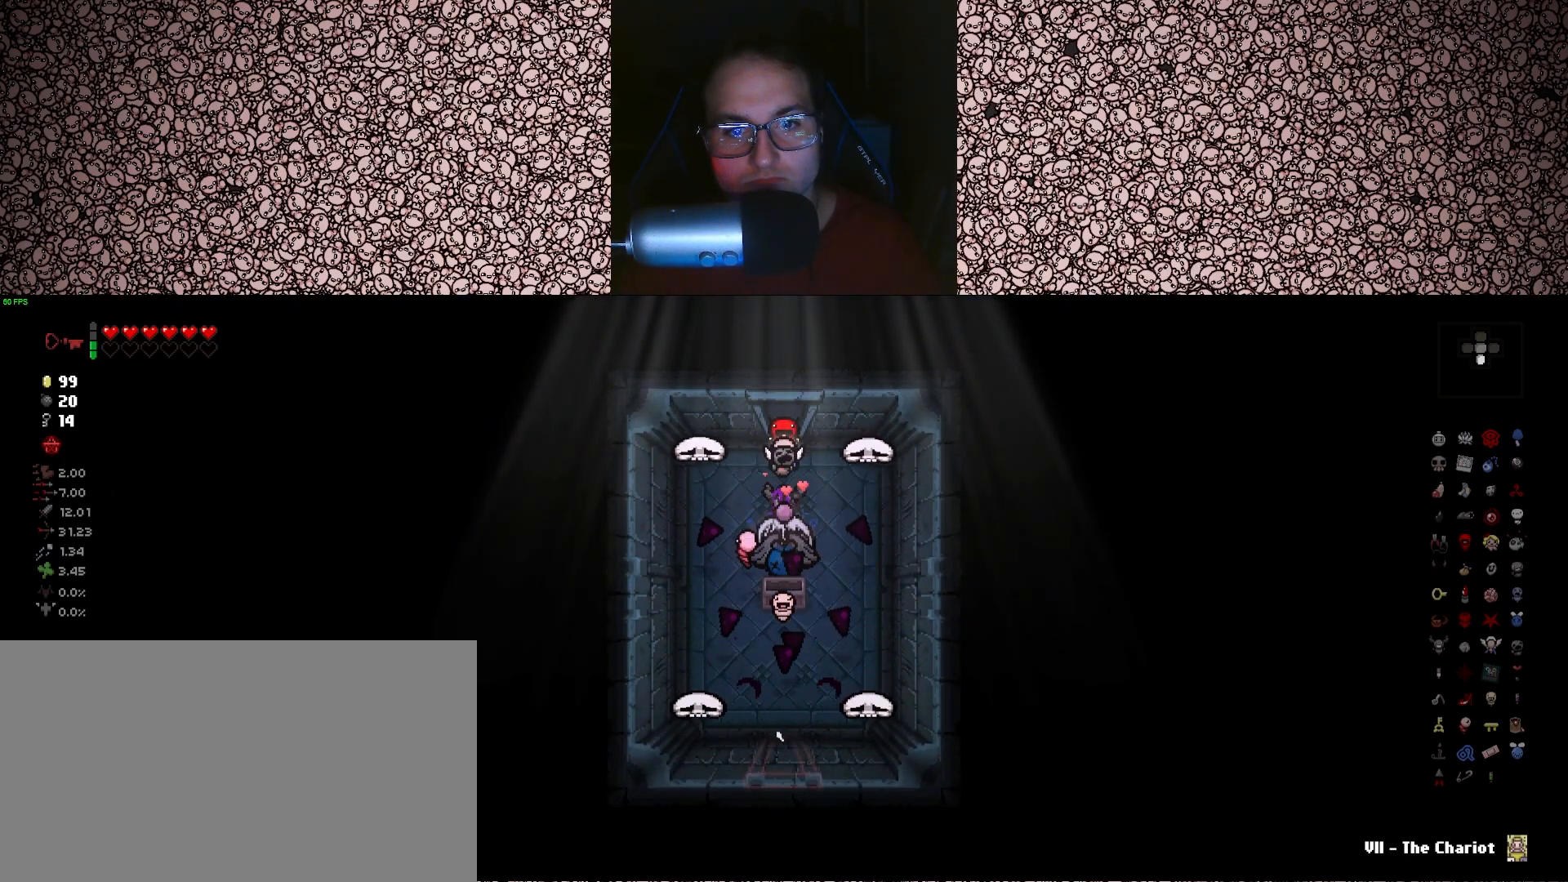
{"keys": [], "events": [[50, "w", "up"]]}
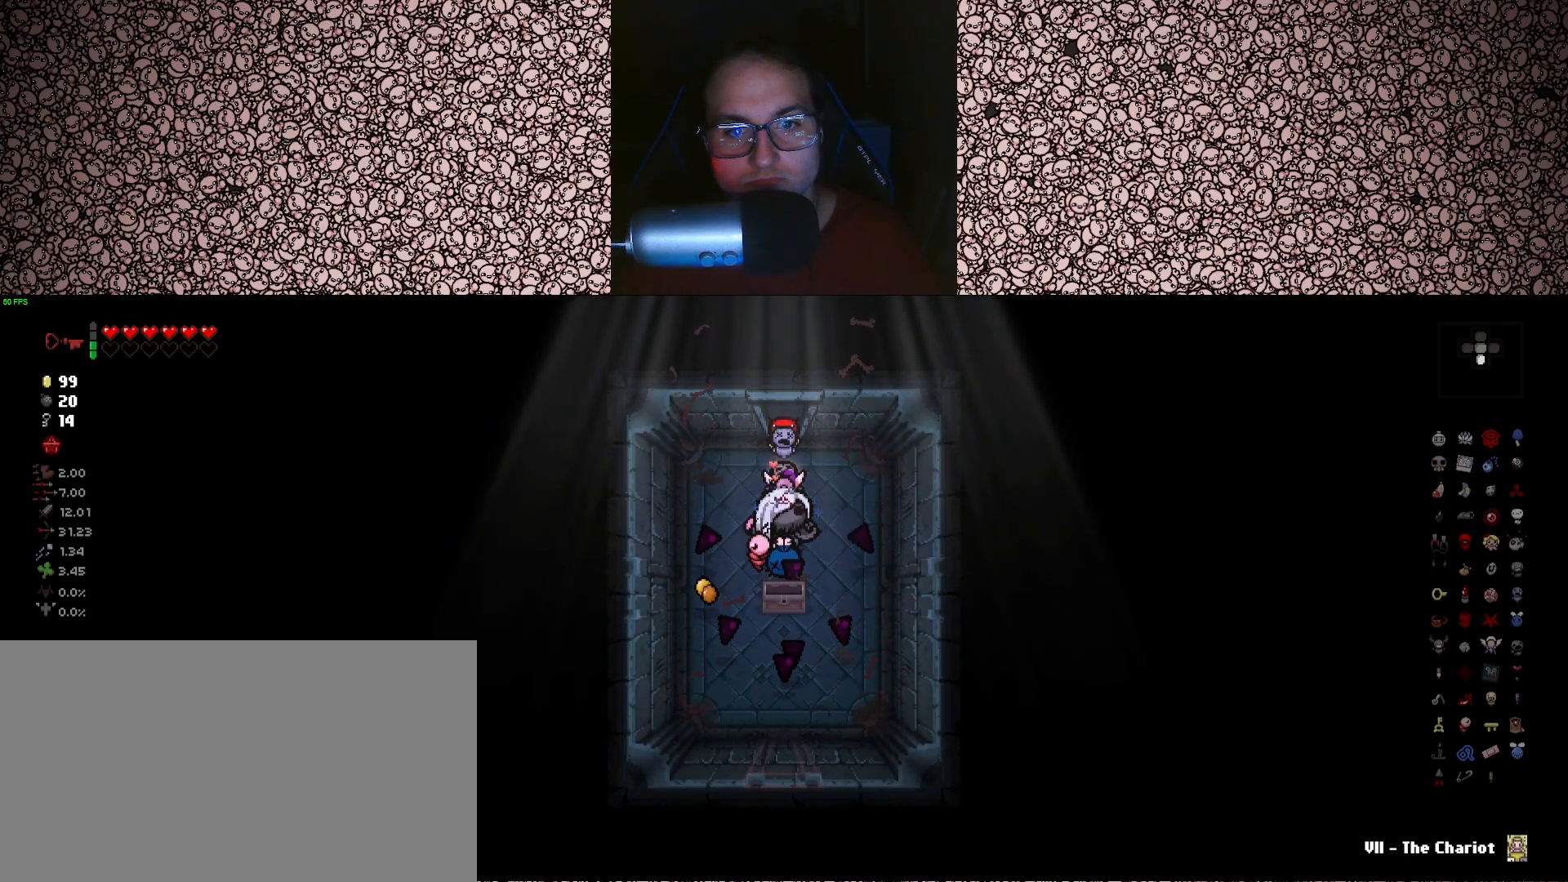
{"keys": [], "events": [[183, "a", "down"], [183, "s", "down"], [466, "s", "up"], [500, "a", "up"]]}
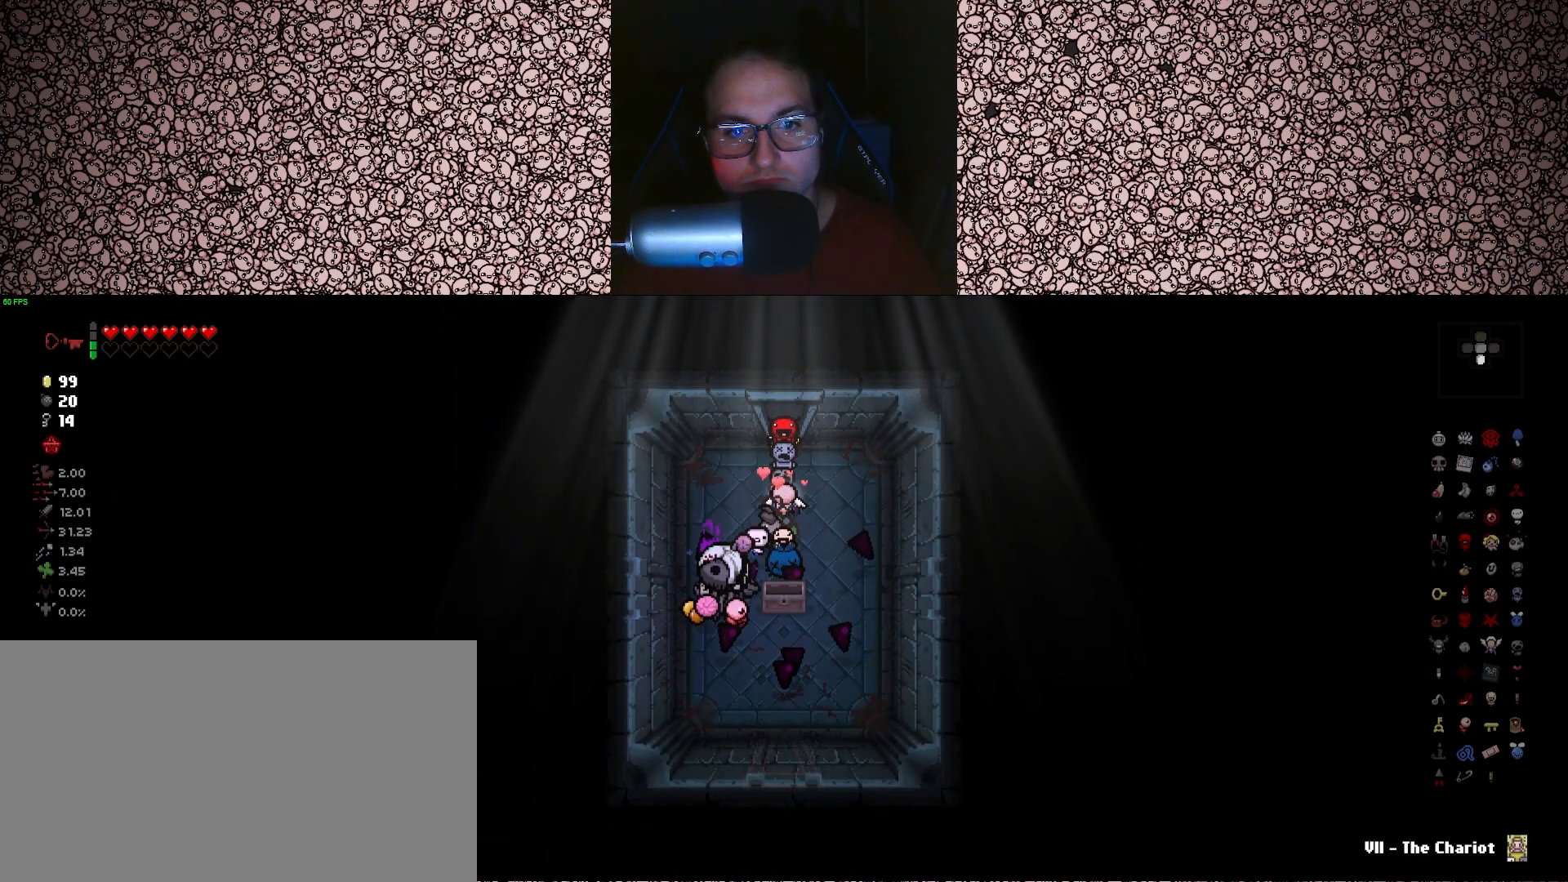
{"keys": [], "events": [[183, "w", "down"], [400, "w", "up"]]}
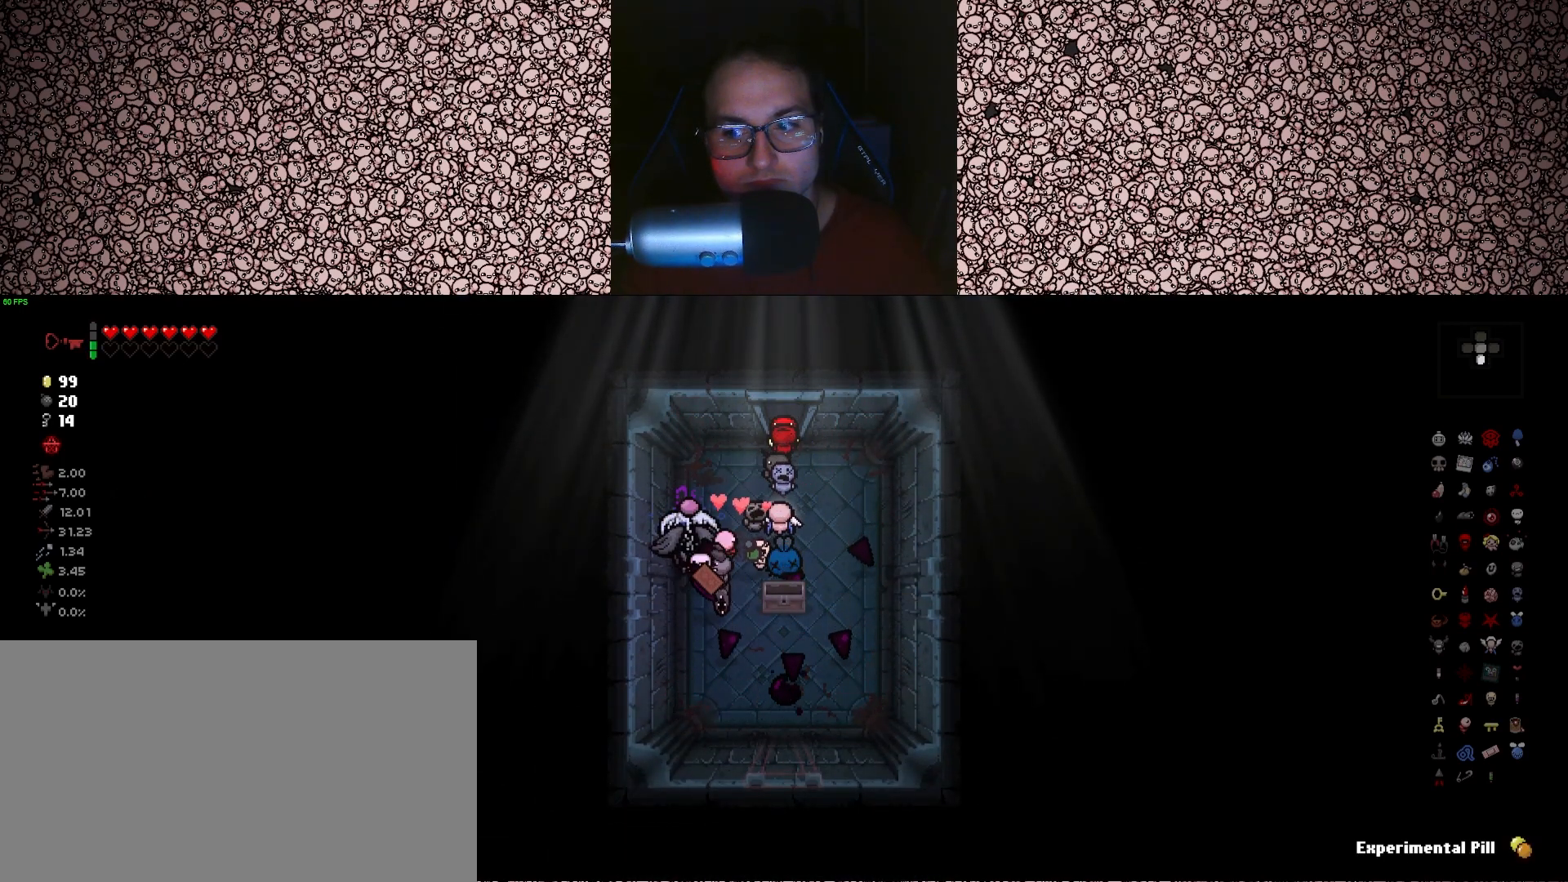
{"keys": [], "events": [[300, "d", "down"], [450, "d", "up"]]}
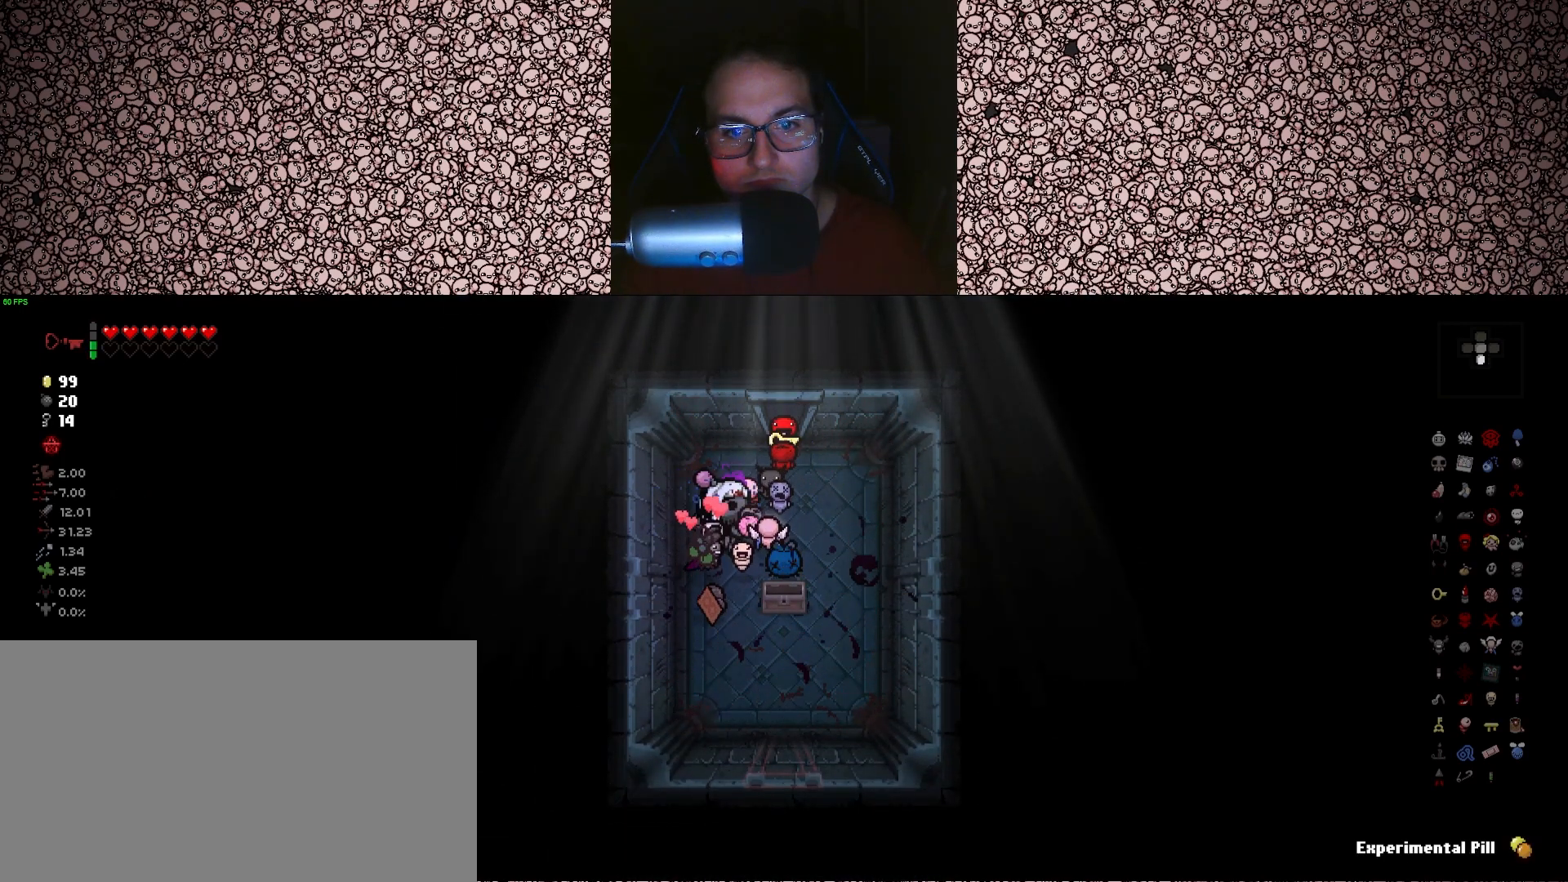
{"keys": [], "events": [[116, "s", "down"], [250, "a", "down"], [400, "a", "up"], [416, "s", "up"]]}
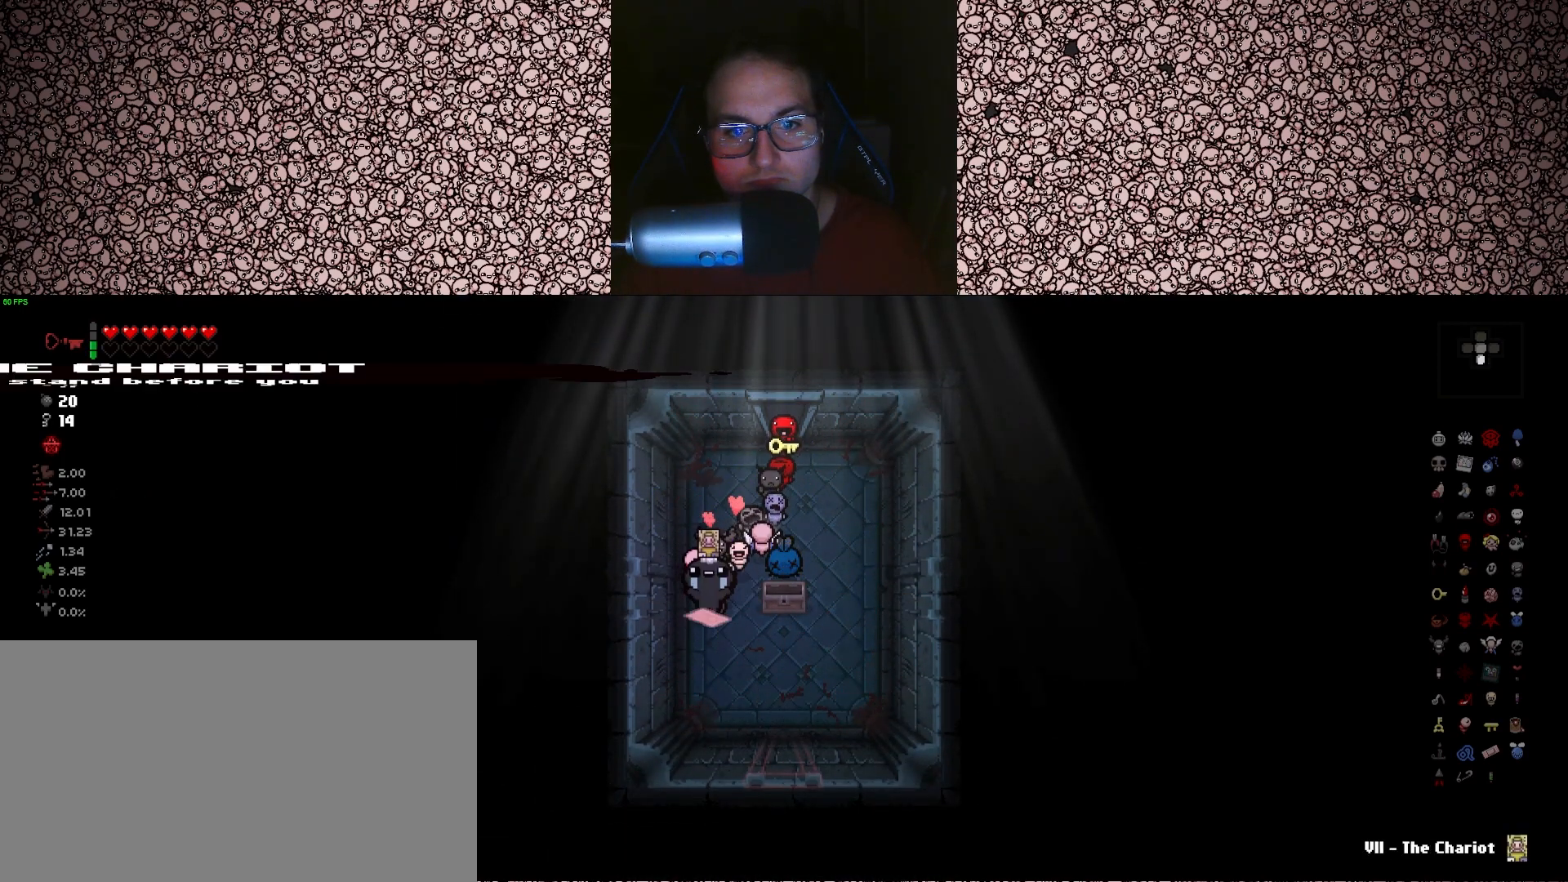
{"keys": ["d"], "events": [[150, "w", "down"], [216, "w", "up"], [450, "d", "down"]]}
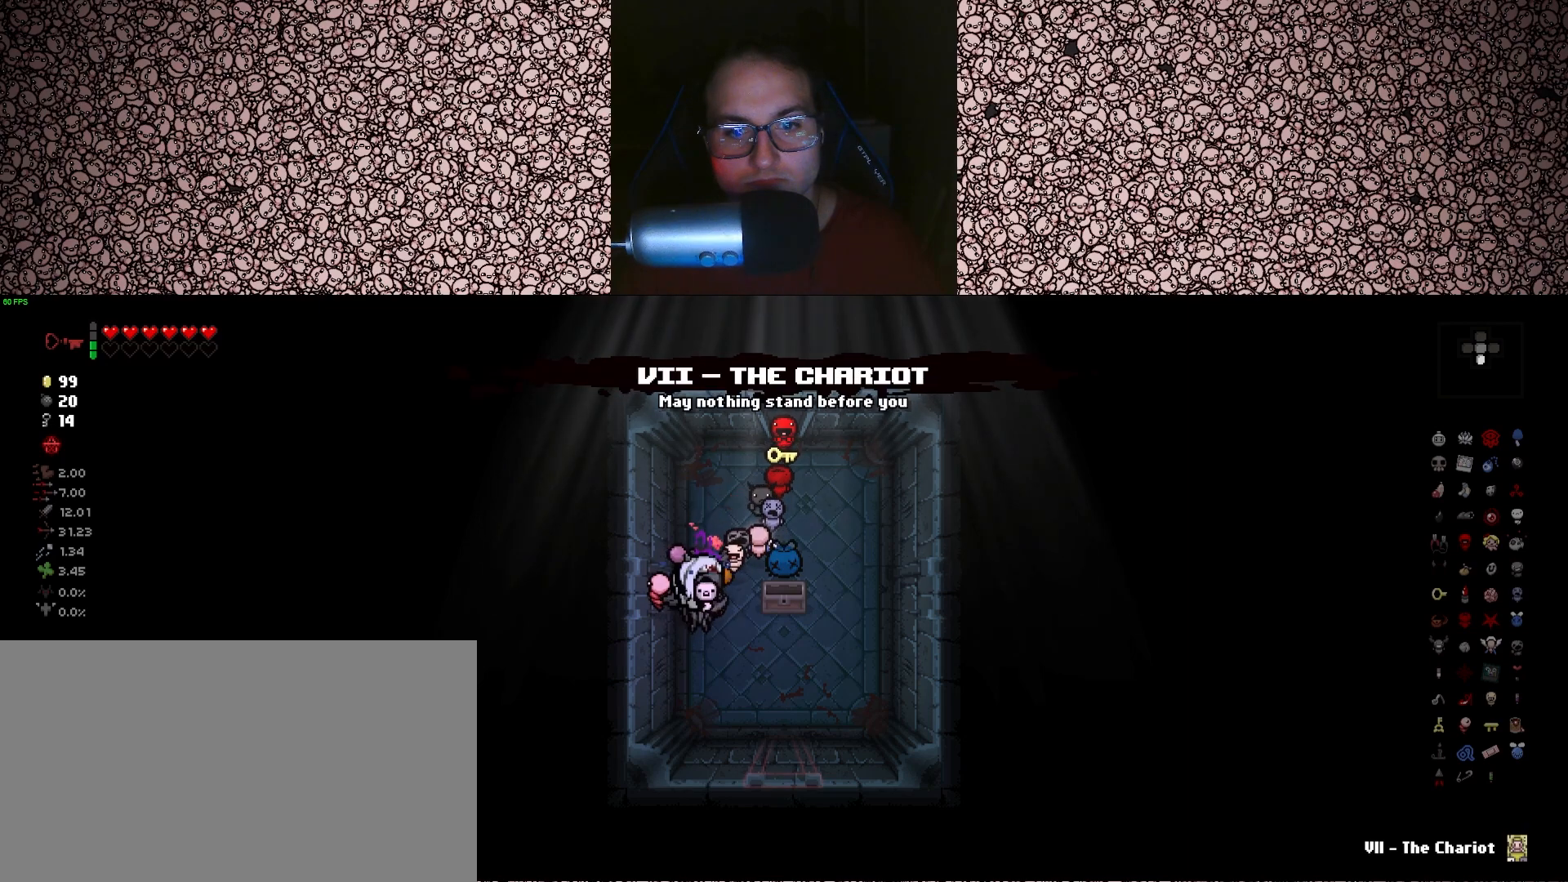
{"keys": [], "events": [[133, "d", "up"]]}
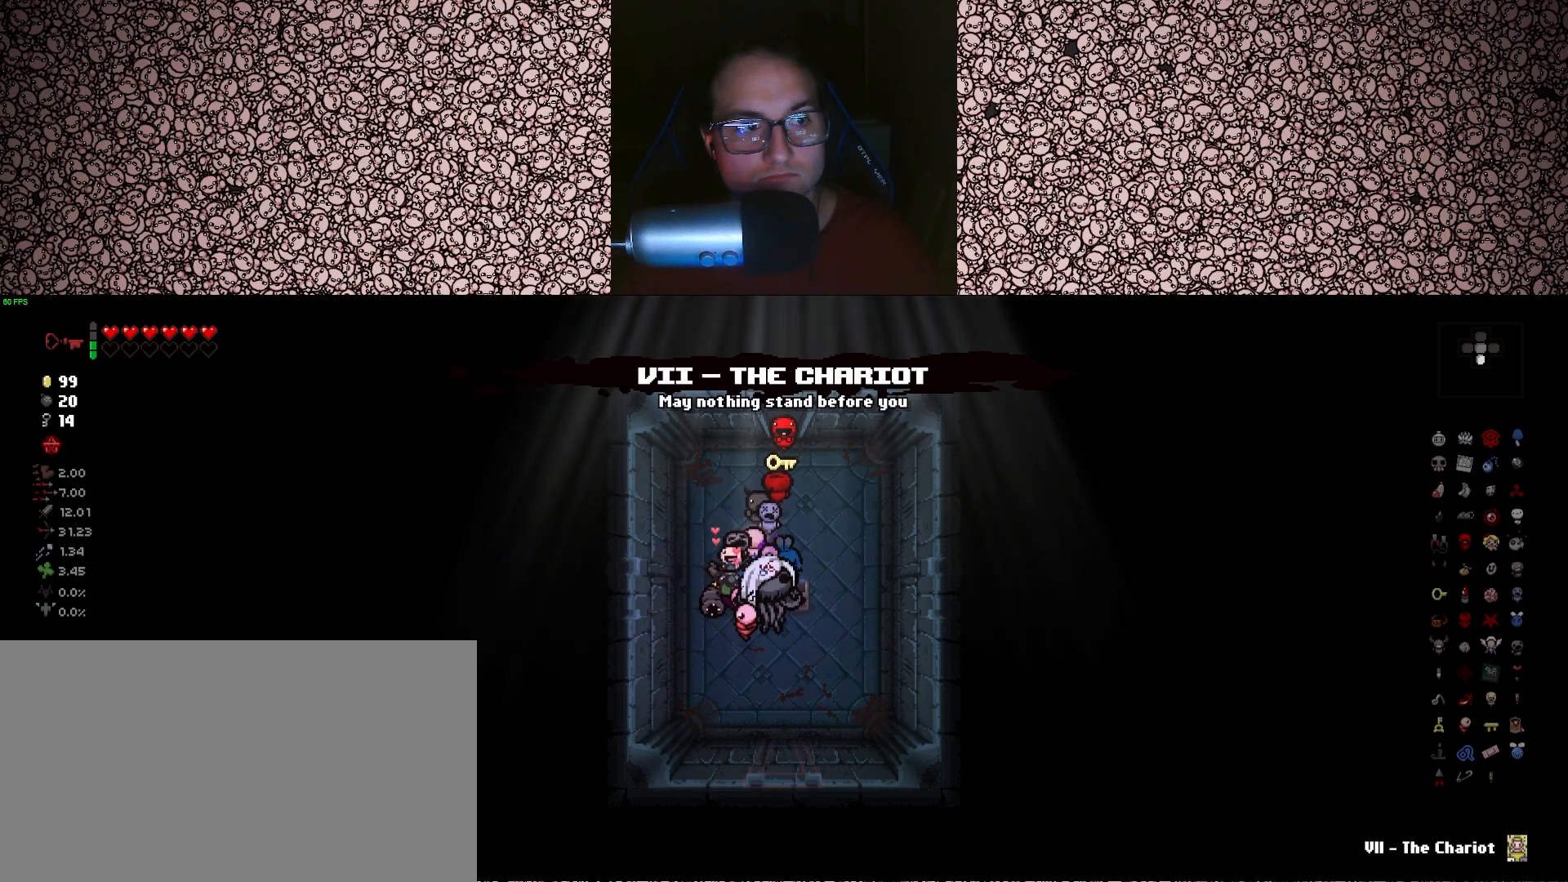
{"keys": ["w"], "events": [[83, "w", "down"], [333, "d", "down"], [383, "d", "up"]]}
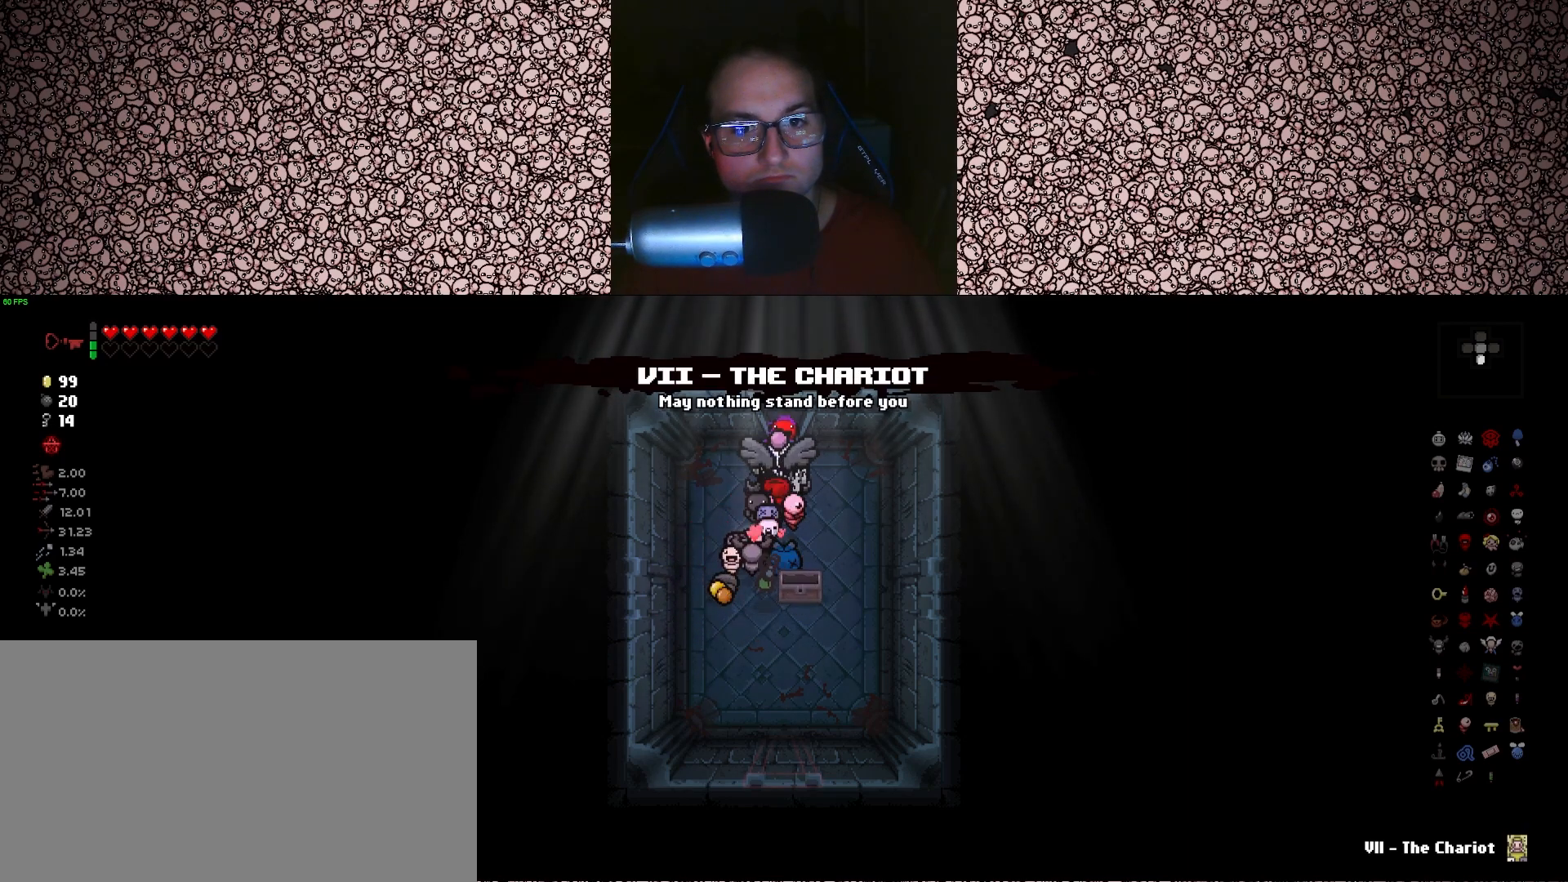
{"keys": [], "events": [[366, "w", "up"]]}
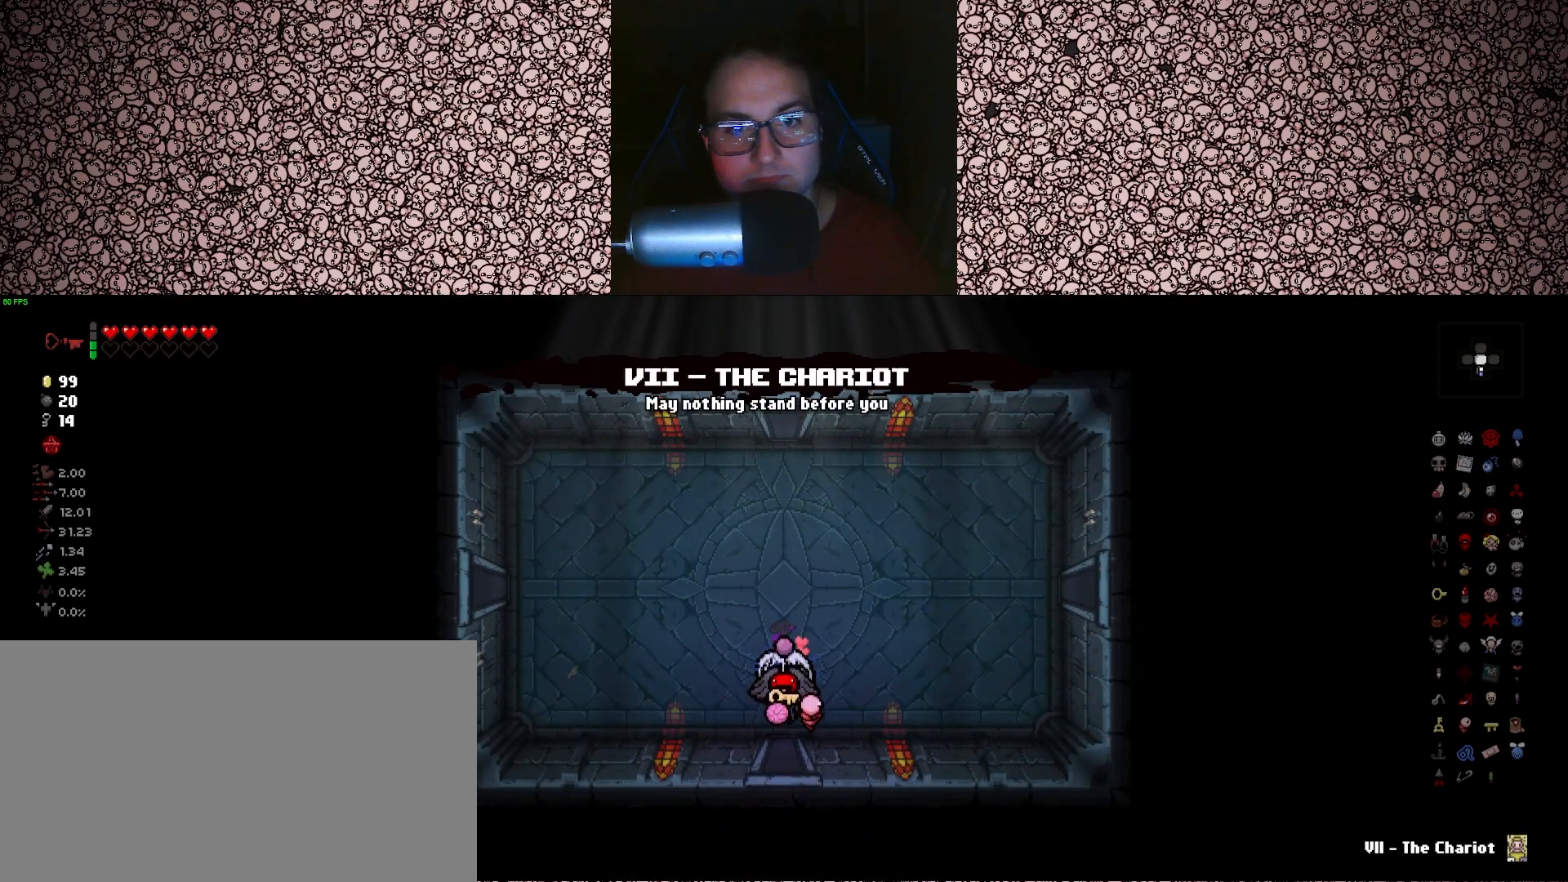
{"keys": ["w"], "events": [[250, "w", "down"]]}
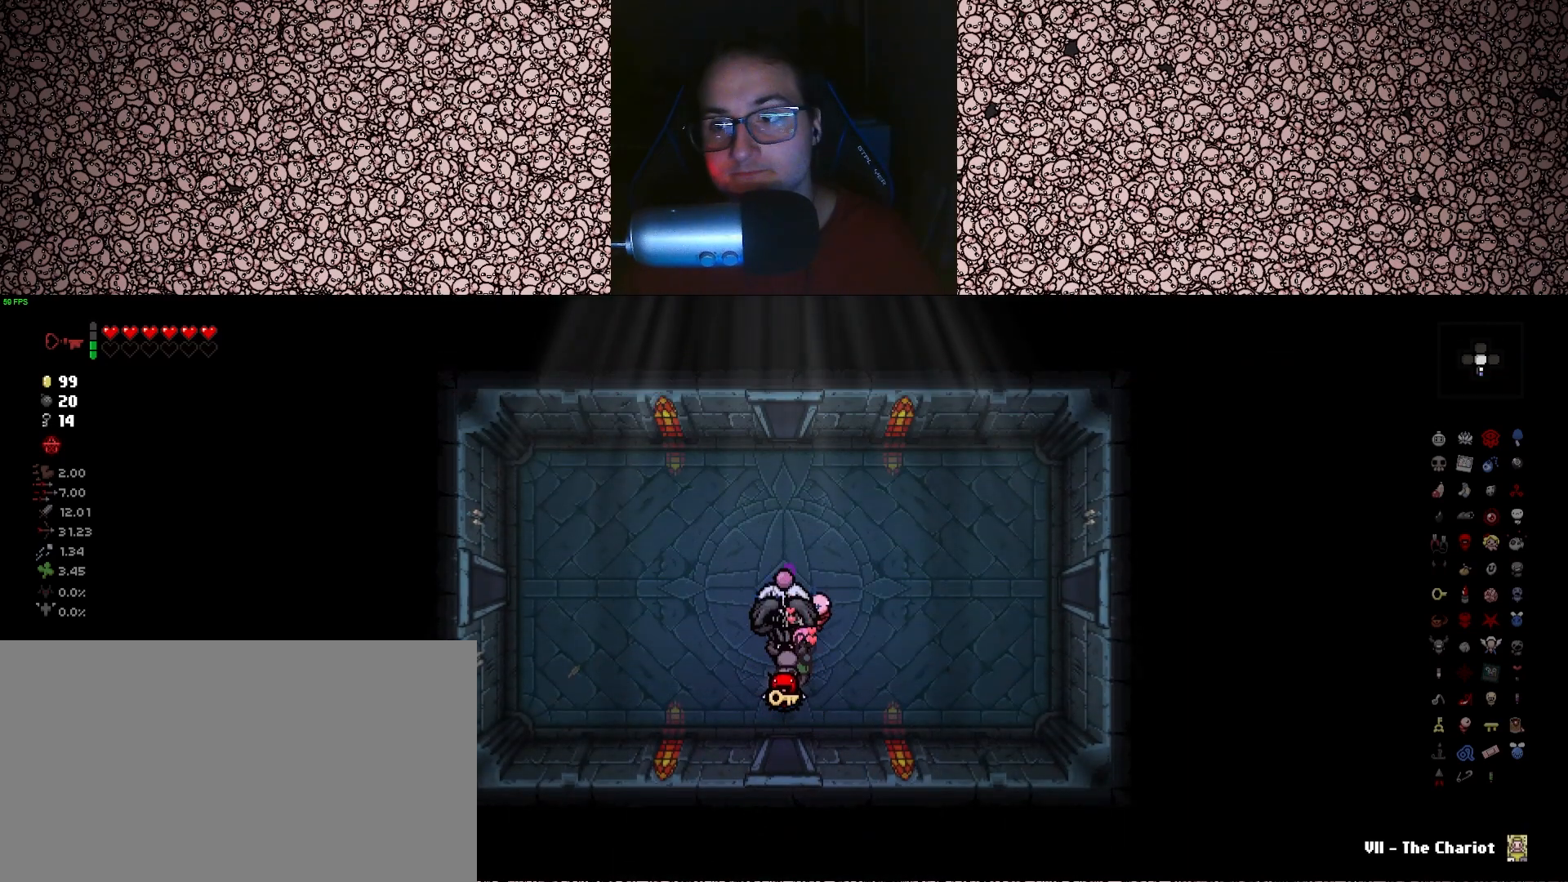
{"keys": ["w"], "events": []}
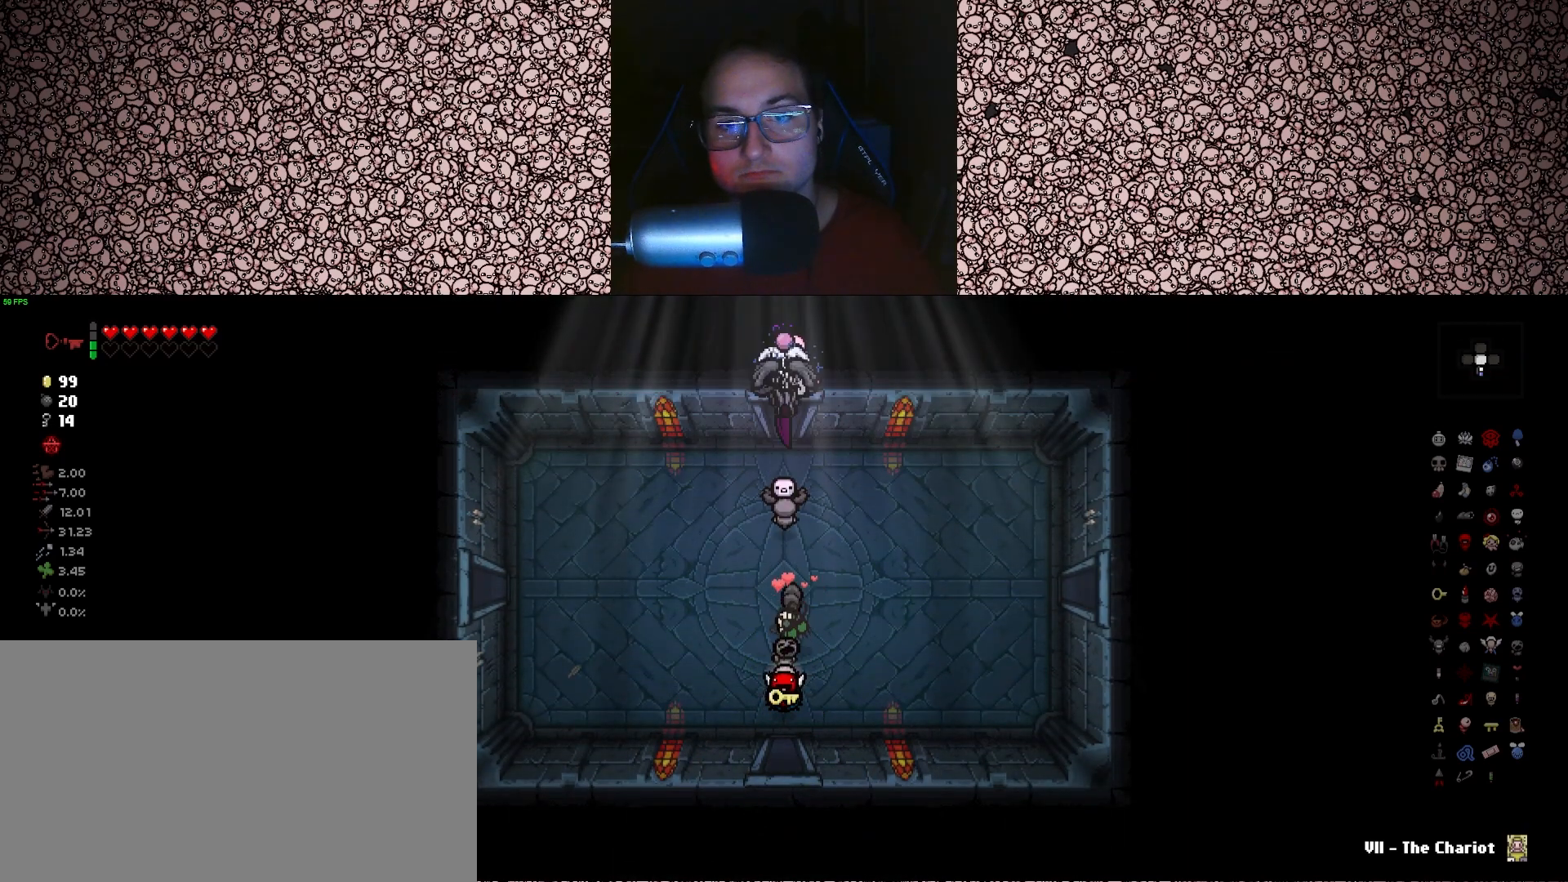
{"keys": [], "events": [[50, "w", "up"]]}
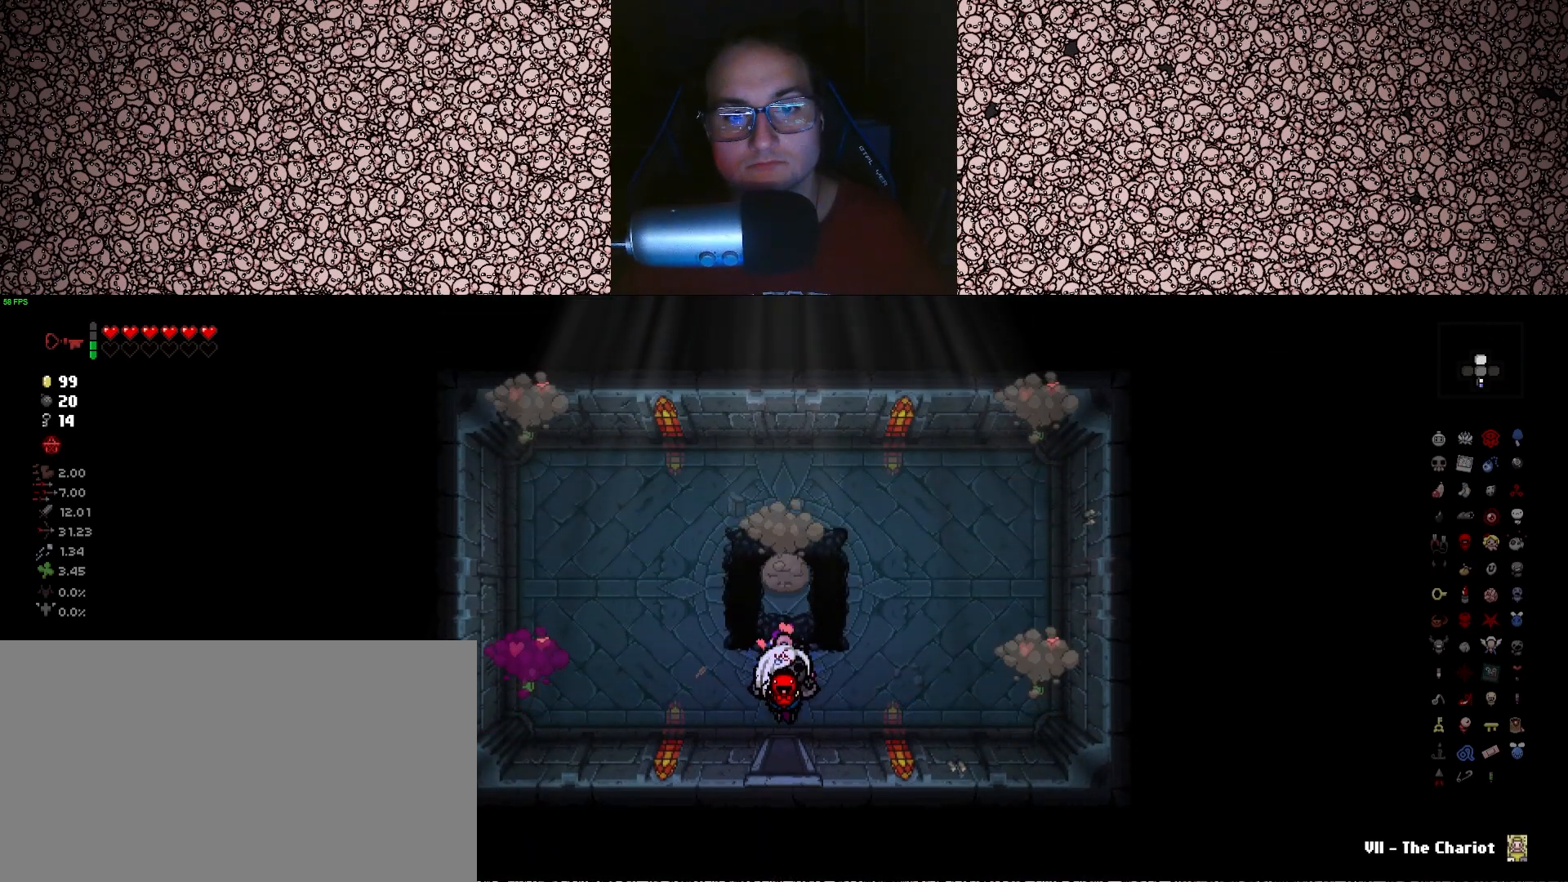
{"keys": ["a", "left"], "events": [[216, "left", "down"], [400, "a", "down"]]}
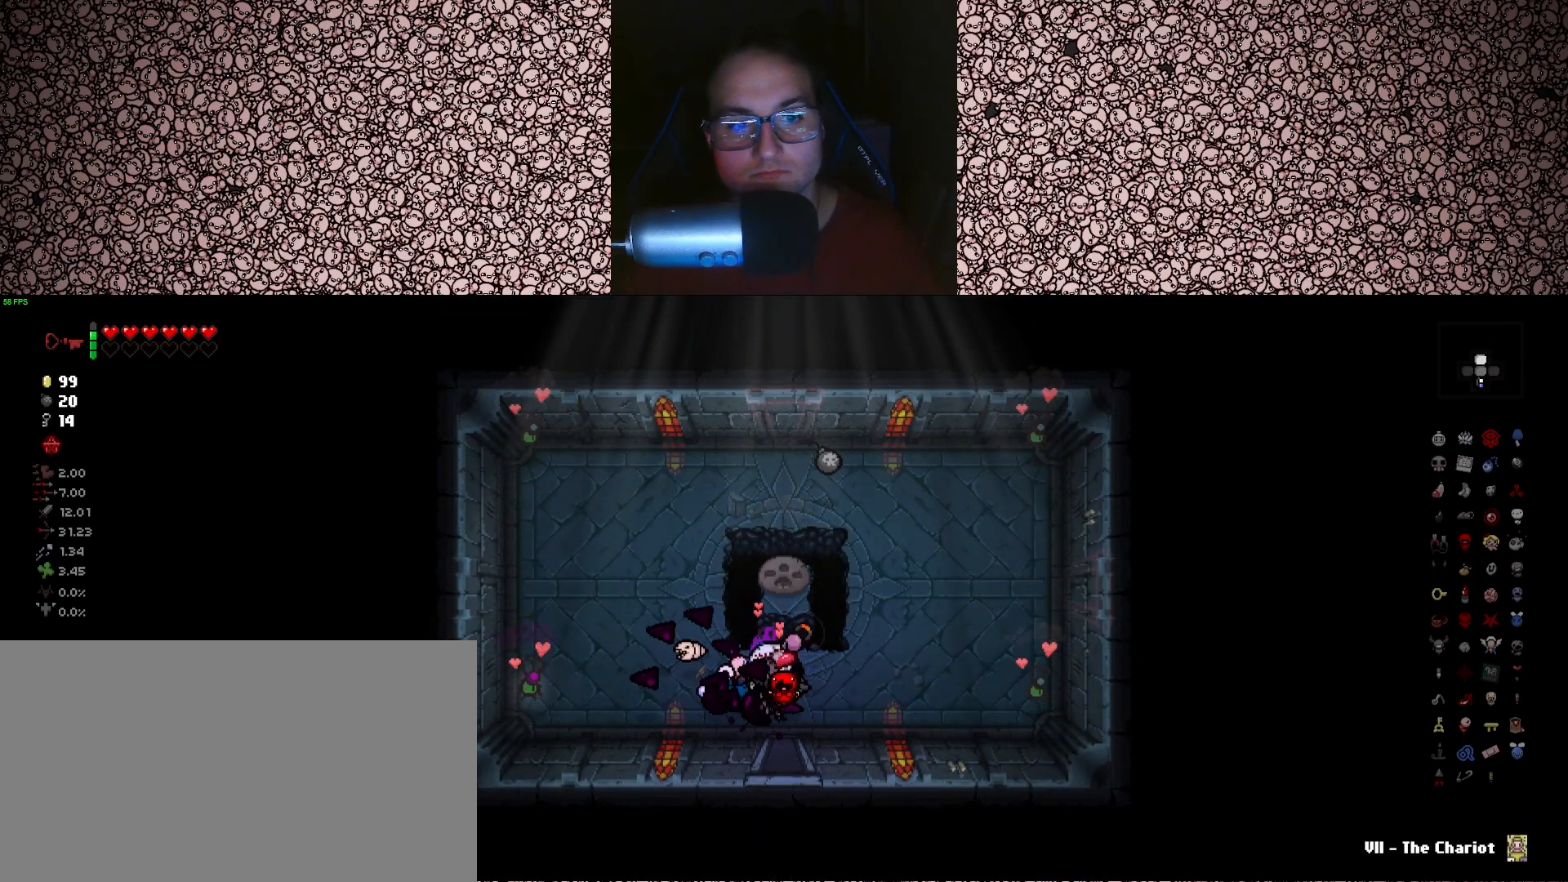
{"keys": ["d"], "events": [[50, "a", "up"], [116, "left", "up"], [350, "d", "down"]]}
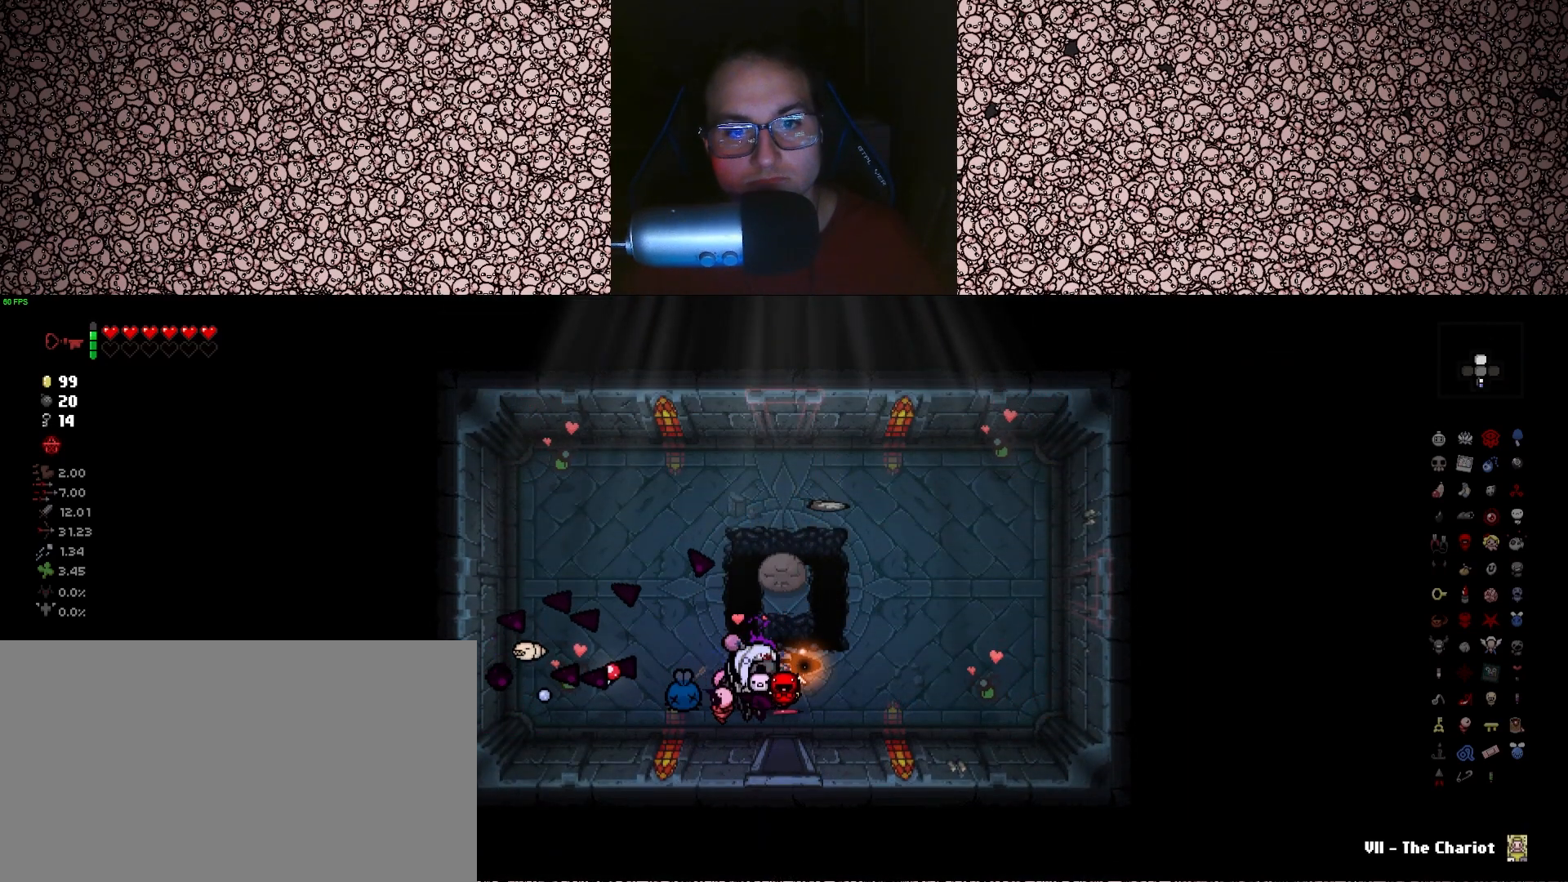
{"keys": ["w"], "events": [[150, "w", "down"], [266, "d", "up"]]}
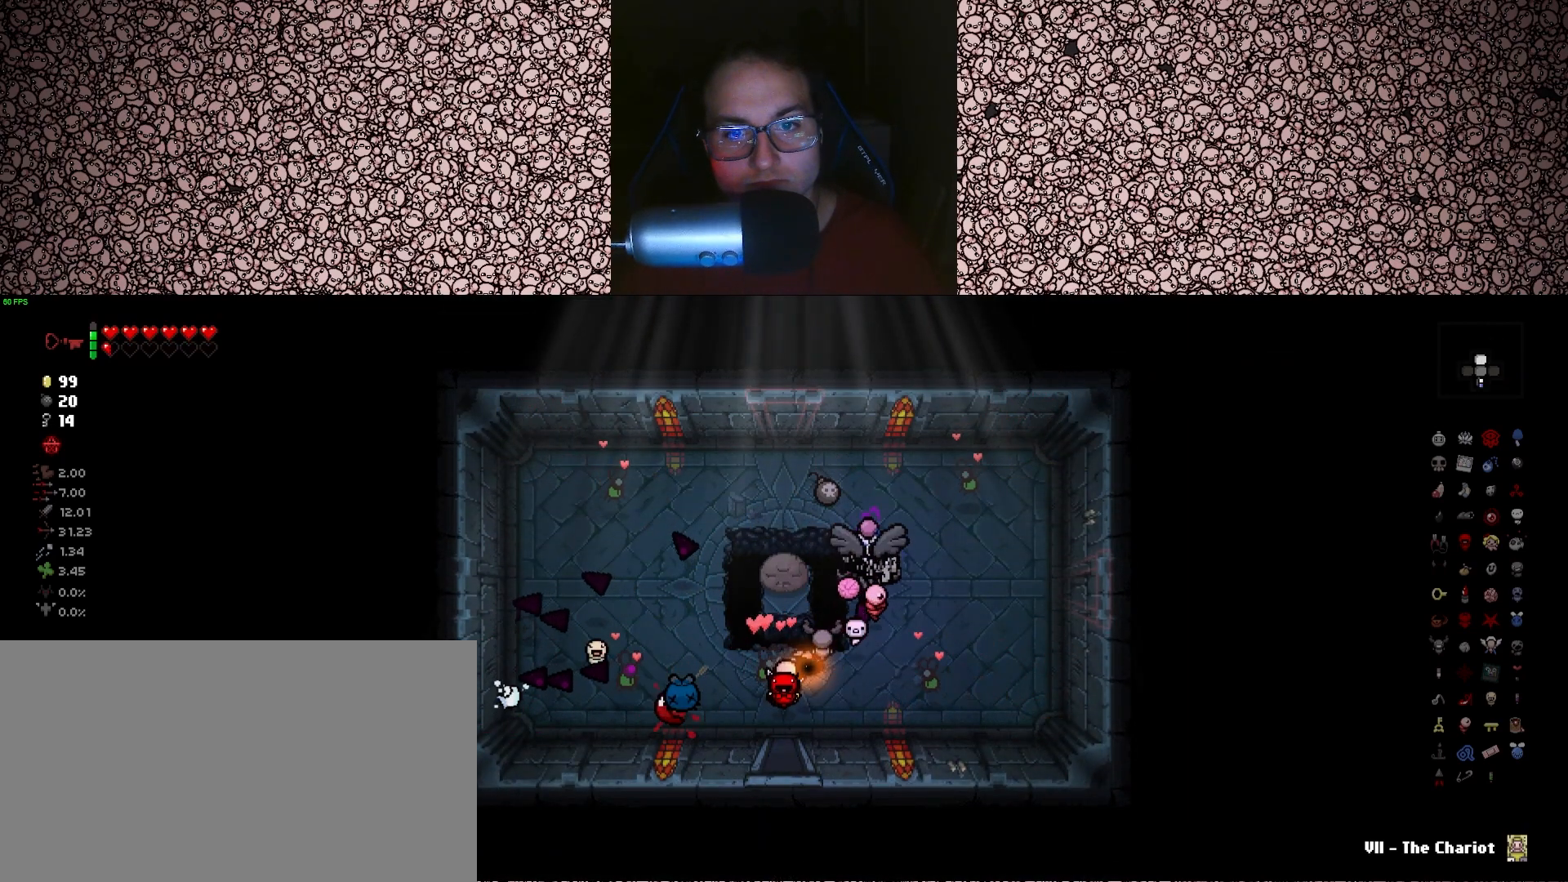
{"keys": ["d", "s"], "events": [[16, "a", "down"], [216, "a", "up"], [283, "w", "up"], [316, "d", "down"], [483, "s", "down"]]}
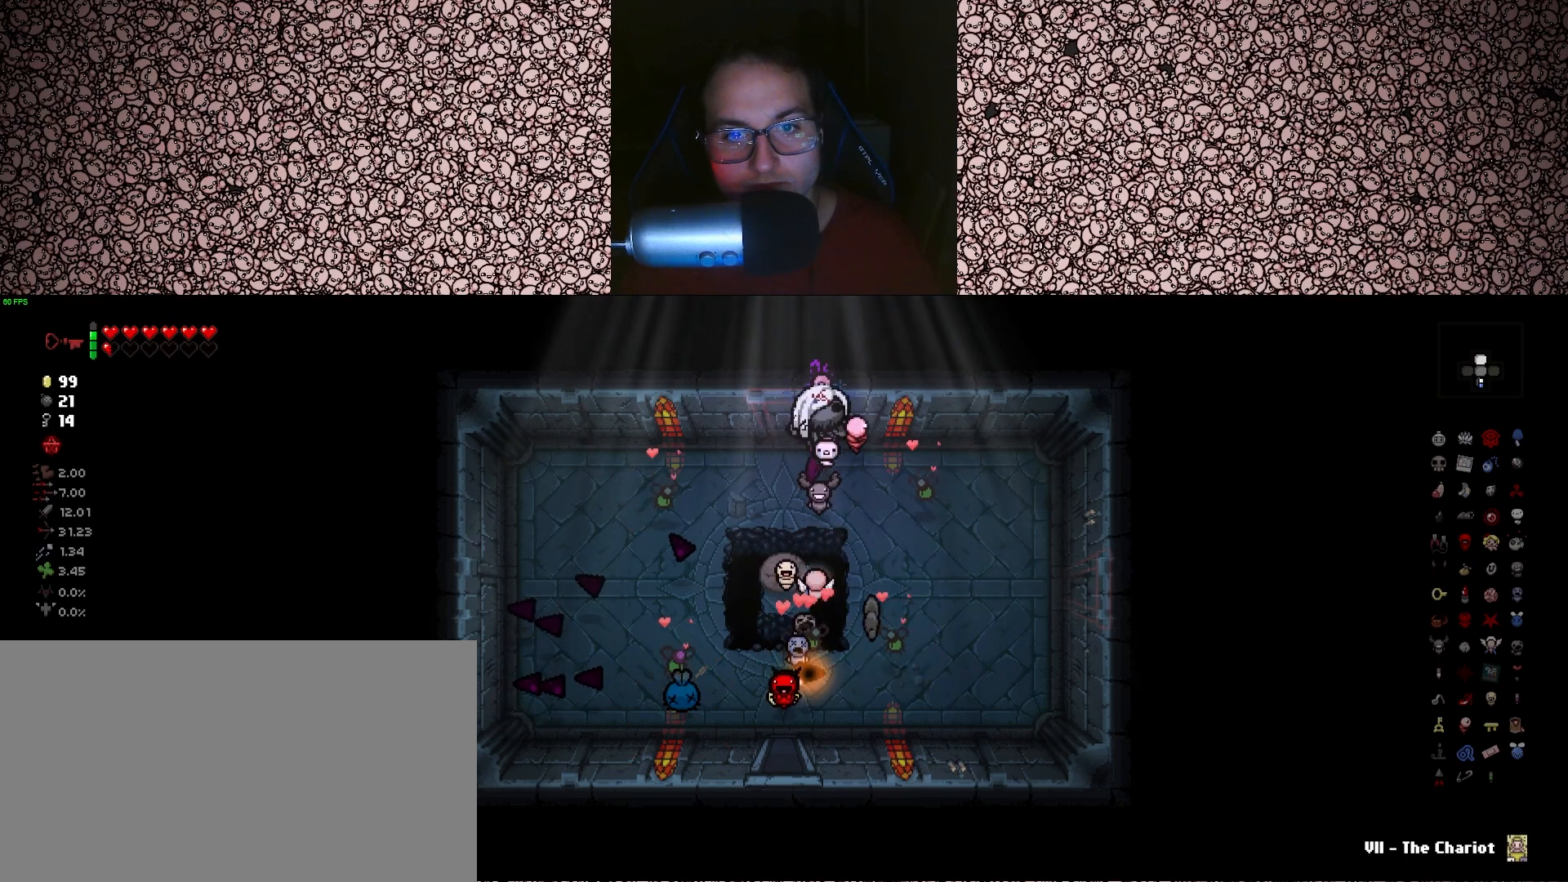
{"keys": ["a", "s"], "events": [[250, "d", "up"], [450, "a", "down"]]}
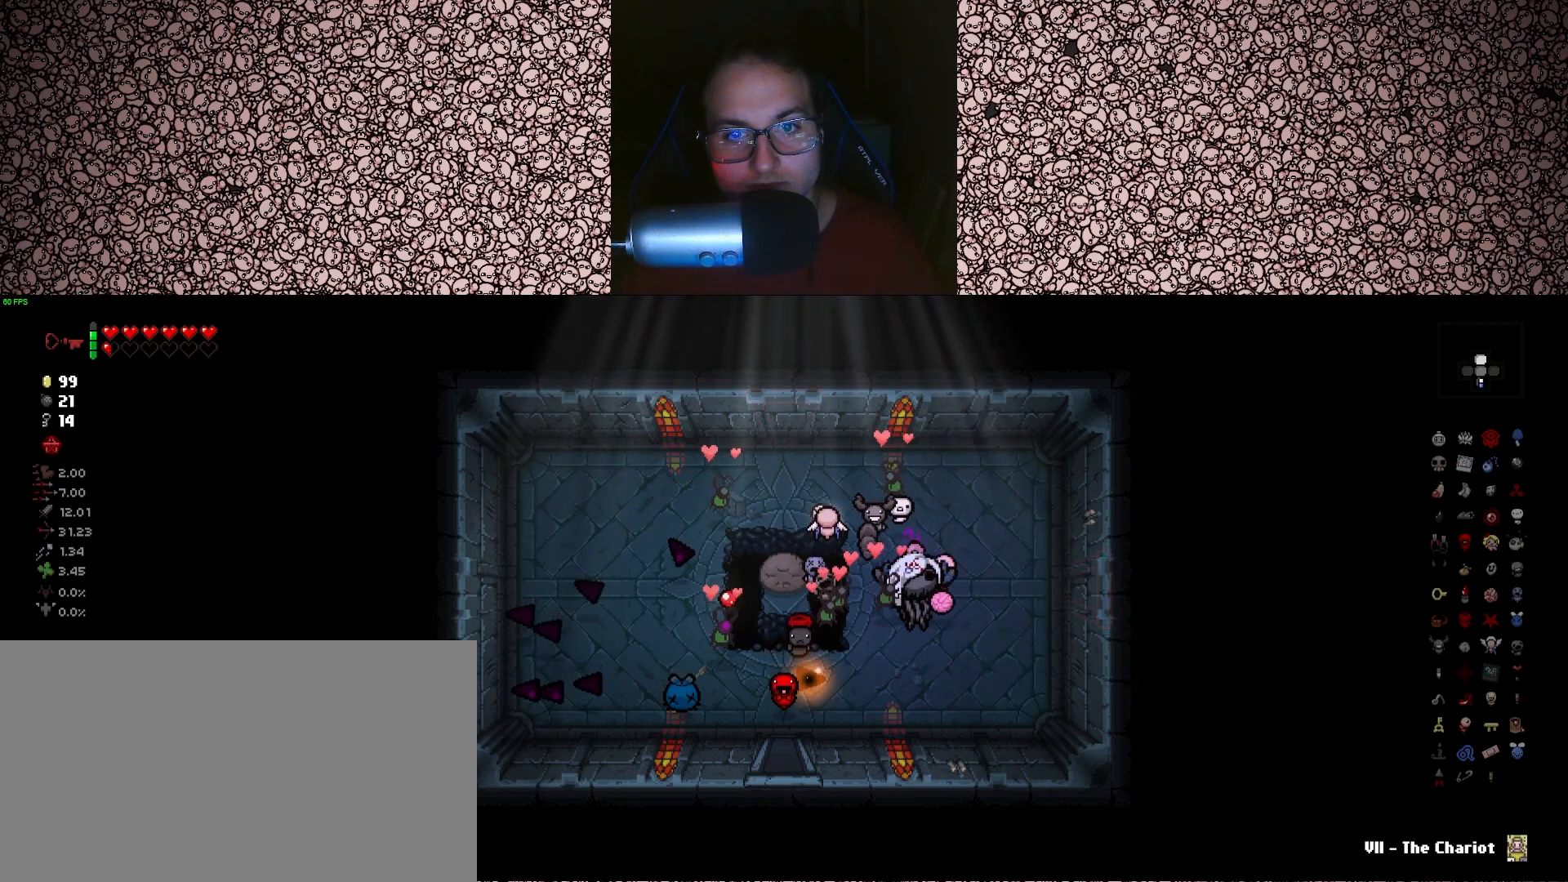
{"keys": ["s"], "events": [[400, "a", "up"]]}